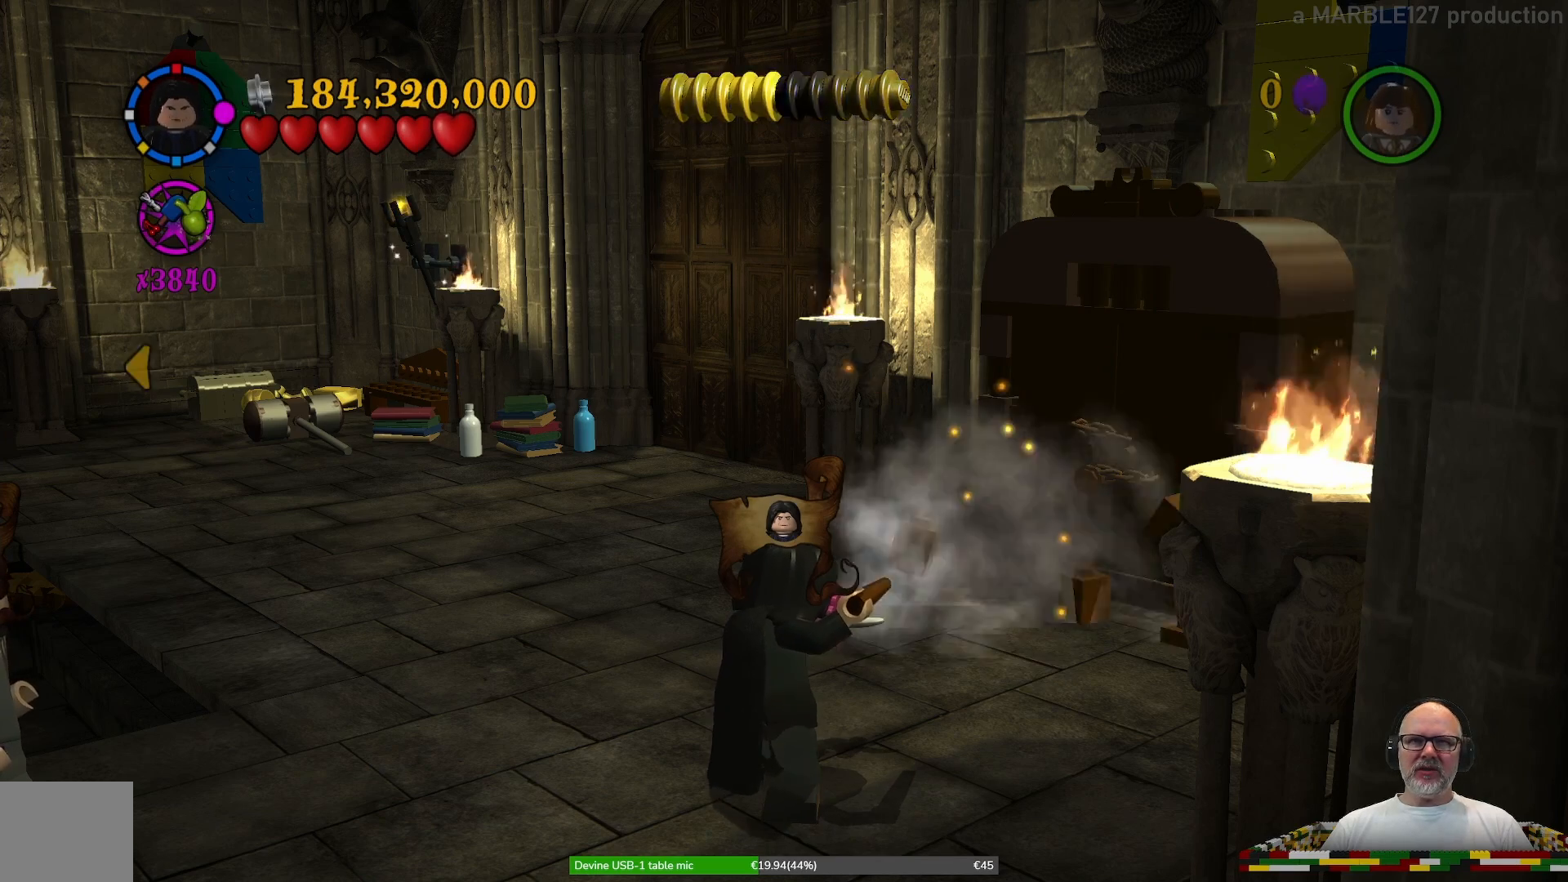
Gameplay with a controller (Xbox layout); each line is a JSON object with the inputs held at the frame after it. "events" lists button and stick changes between this image and that frame as [ms after this image, input, new state], when the widget could be followed in between. Not read: L3 R3.
{"buttons": ["X"], "left_stick": "center", "right_stick": "center", "events": [[267, "left_stick", "up-right"], [467, "X", "down"], [500, "left_stick", "center"]]}
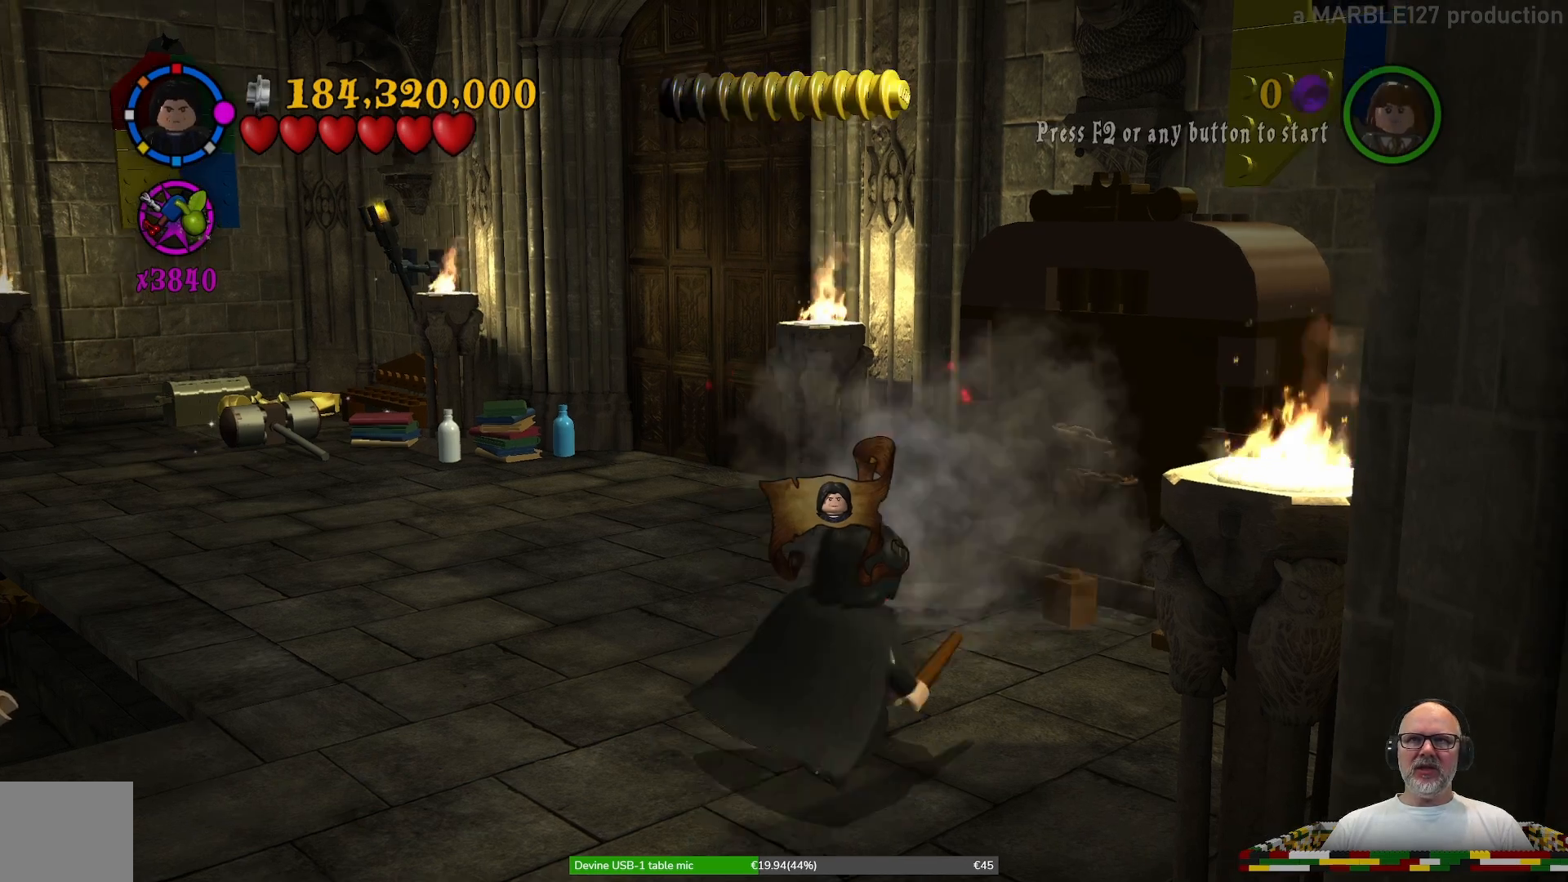
{"buttons": [], "left_stick": "center", "right_stick": "center", "events": [[133, "X", "up"]]}
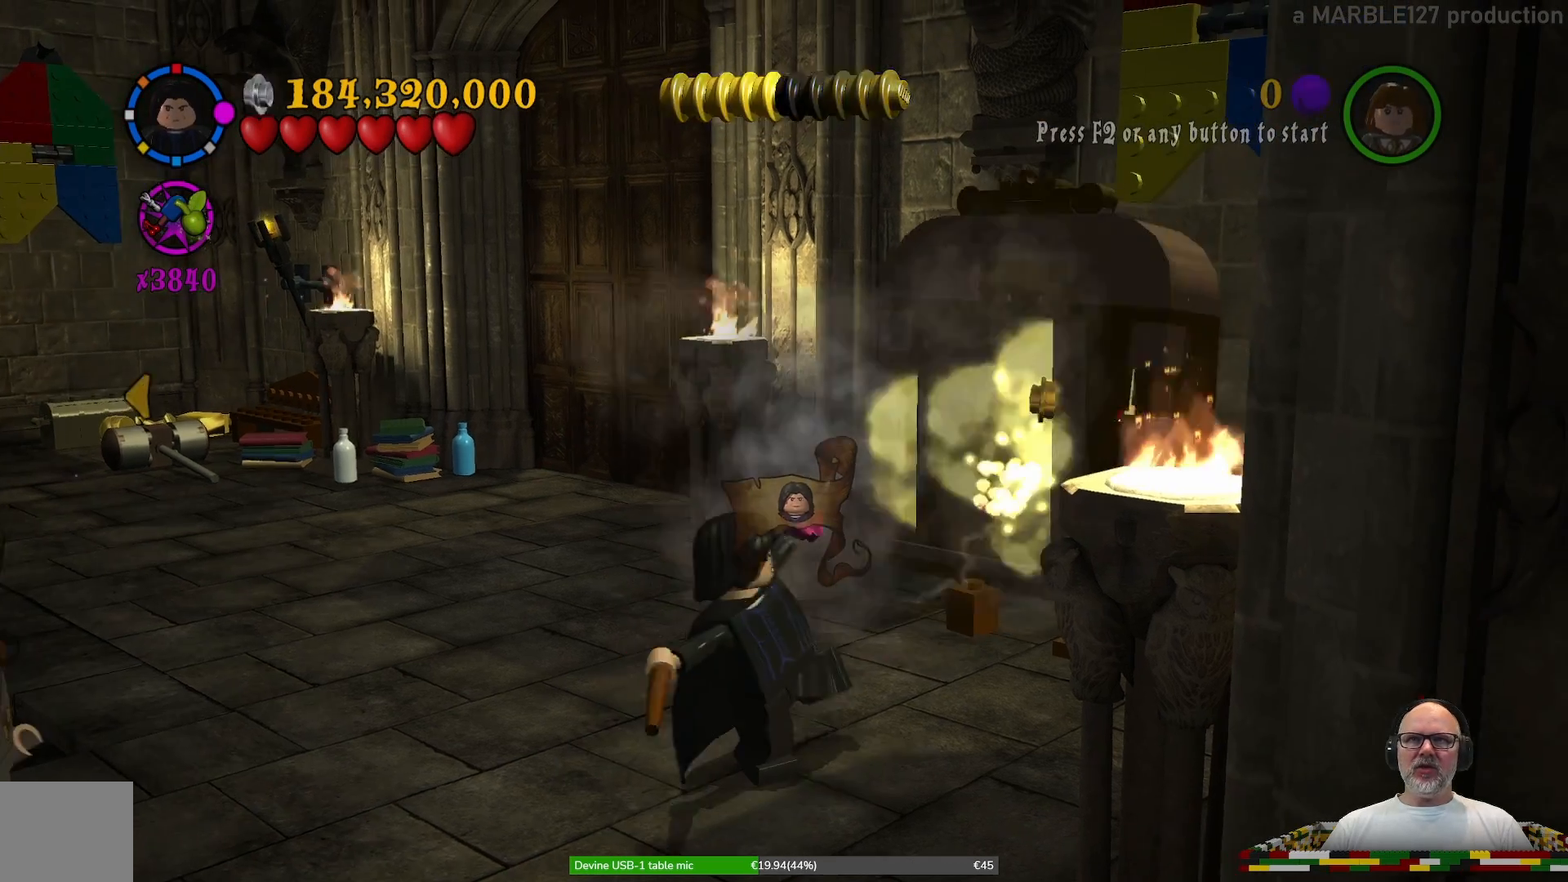
{"buttons": [], "left_stick": "center", "right_stick": "center", "events": []}
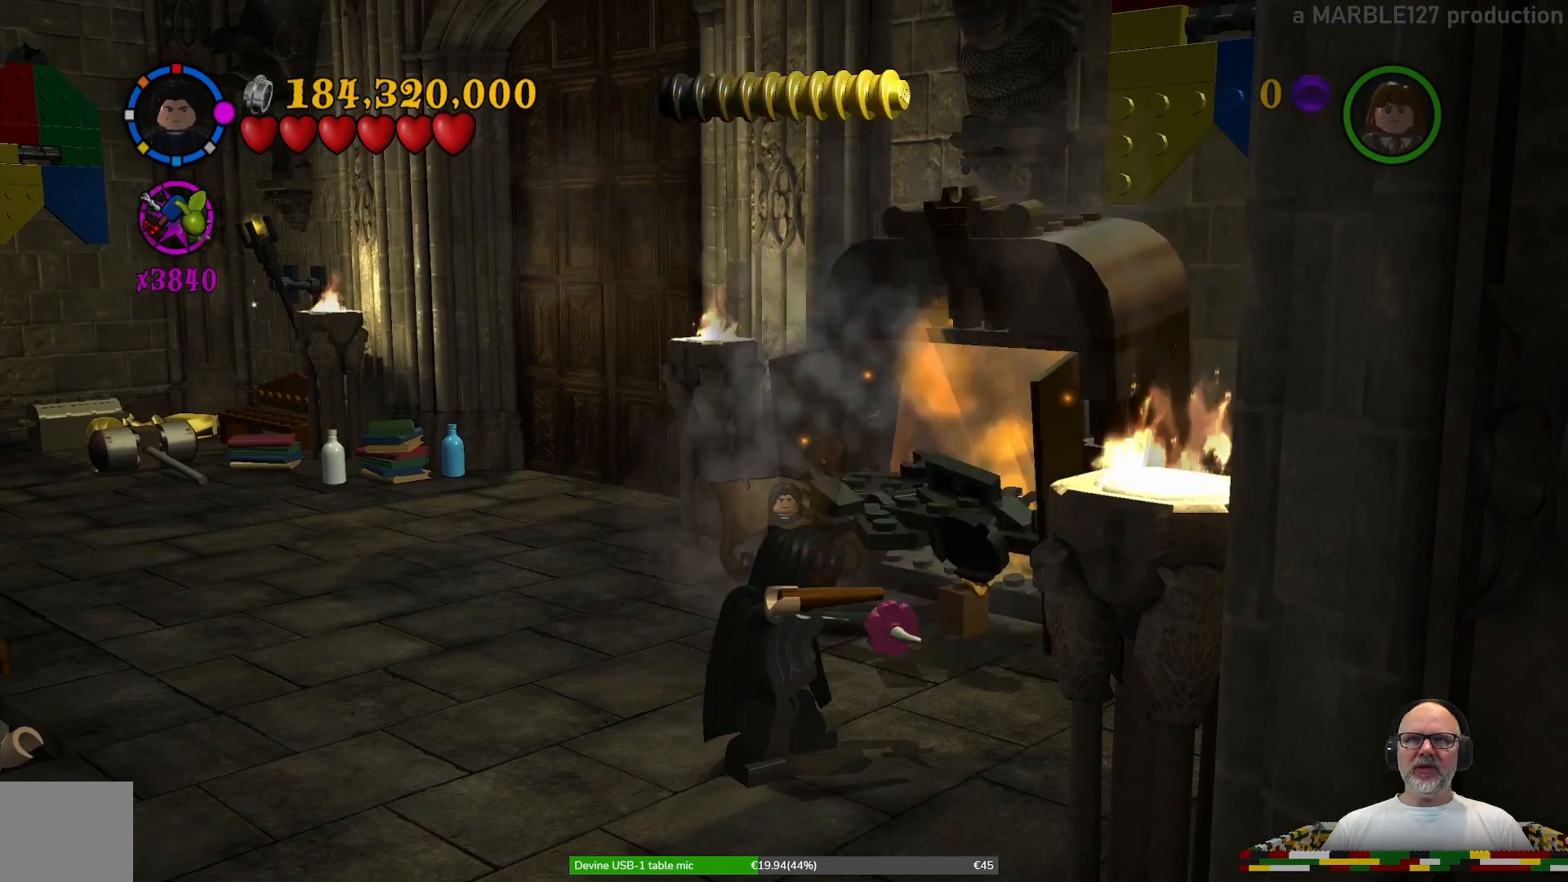
{"buttons": [], "left_stick": "center", "right_stick": "center", "events": []}
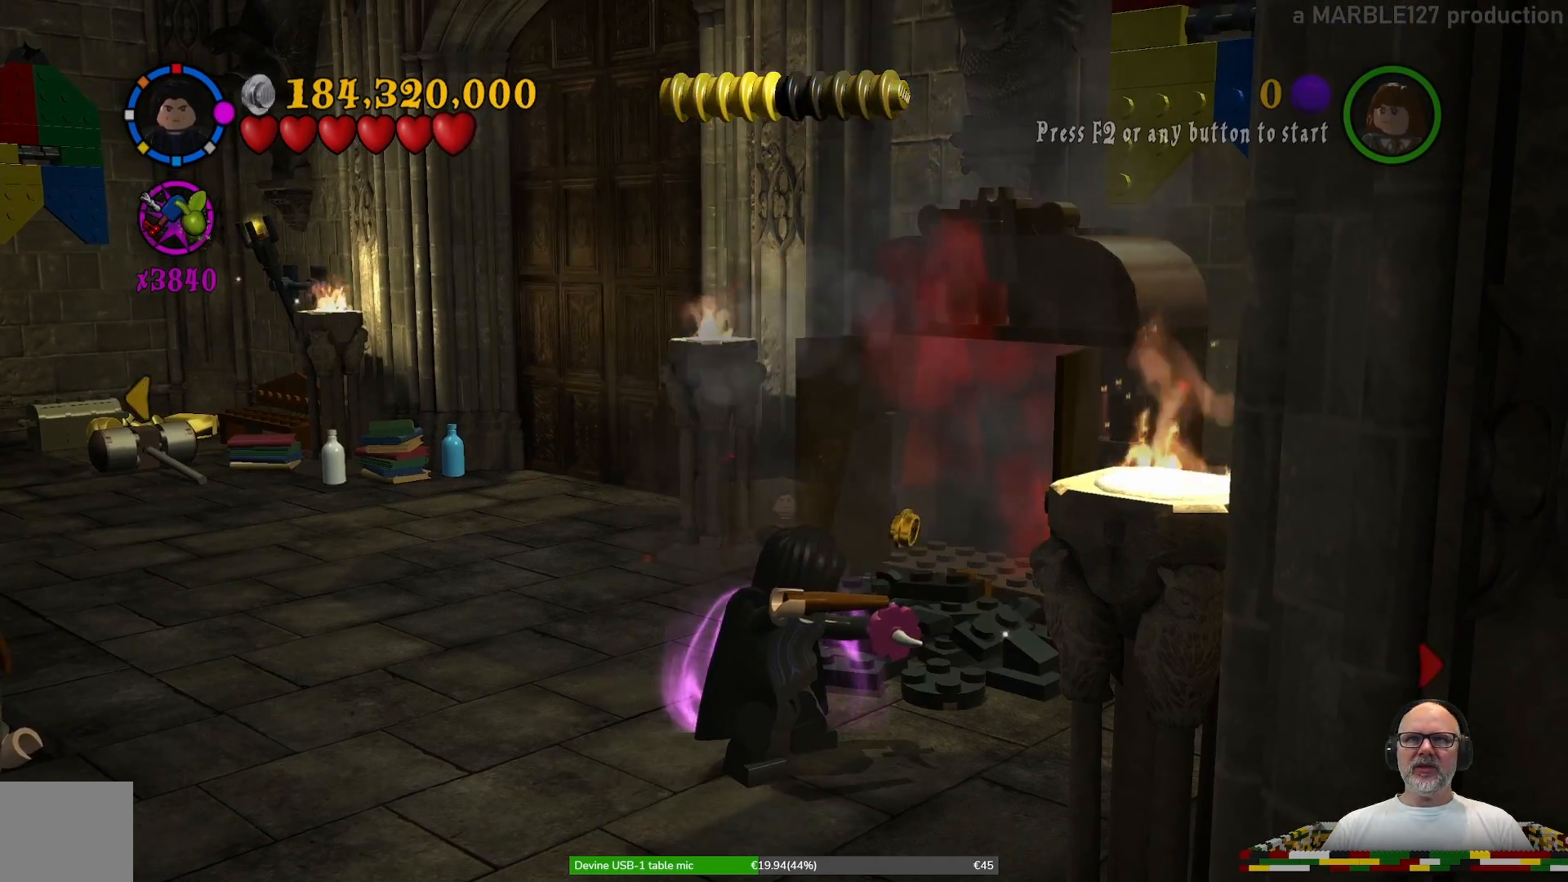
{"buttons": ["B"], "left_stick": "center", "right_stick": "center", "events": [[100, "B", "down"]]}
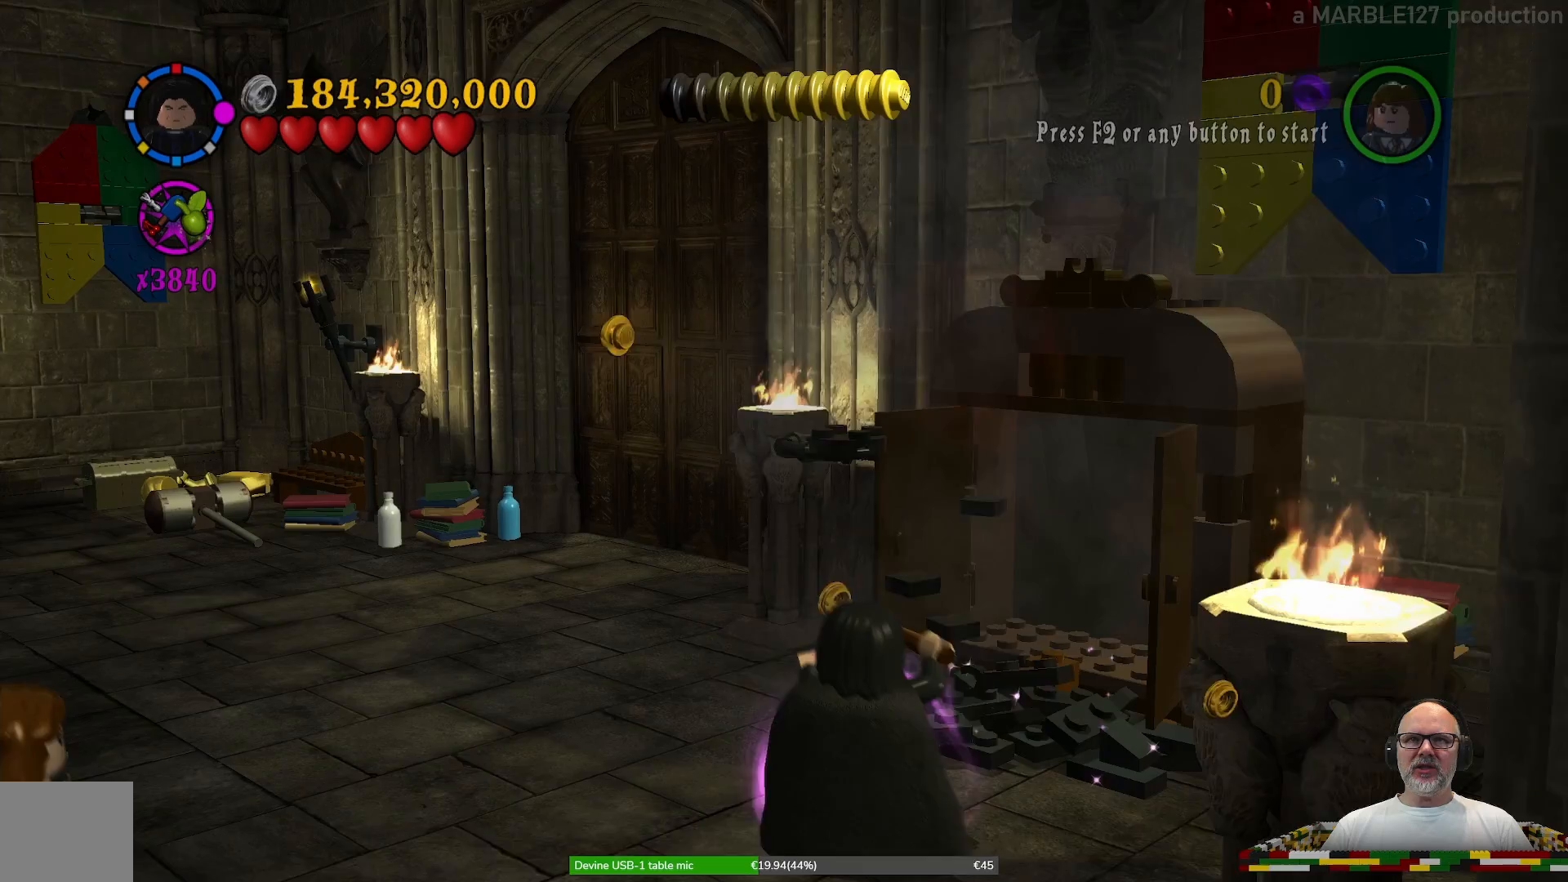
{"buttons": ["B"], "left_stick": "center", "right_stick": "center", "events": []}
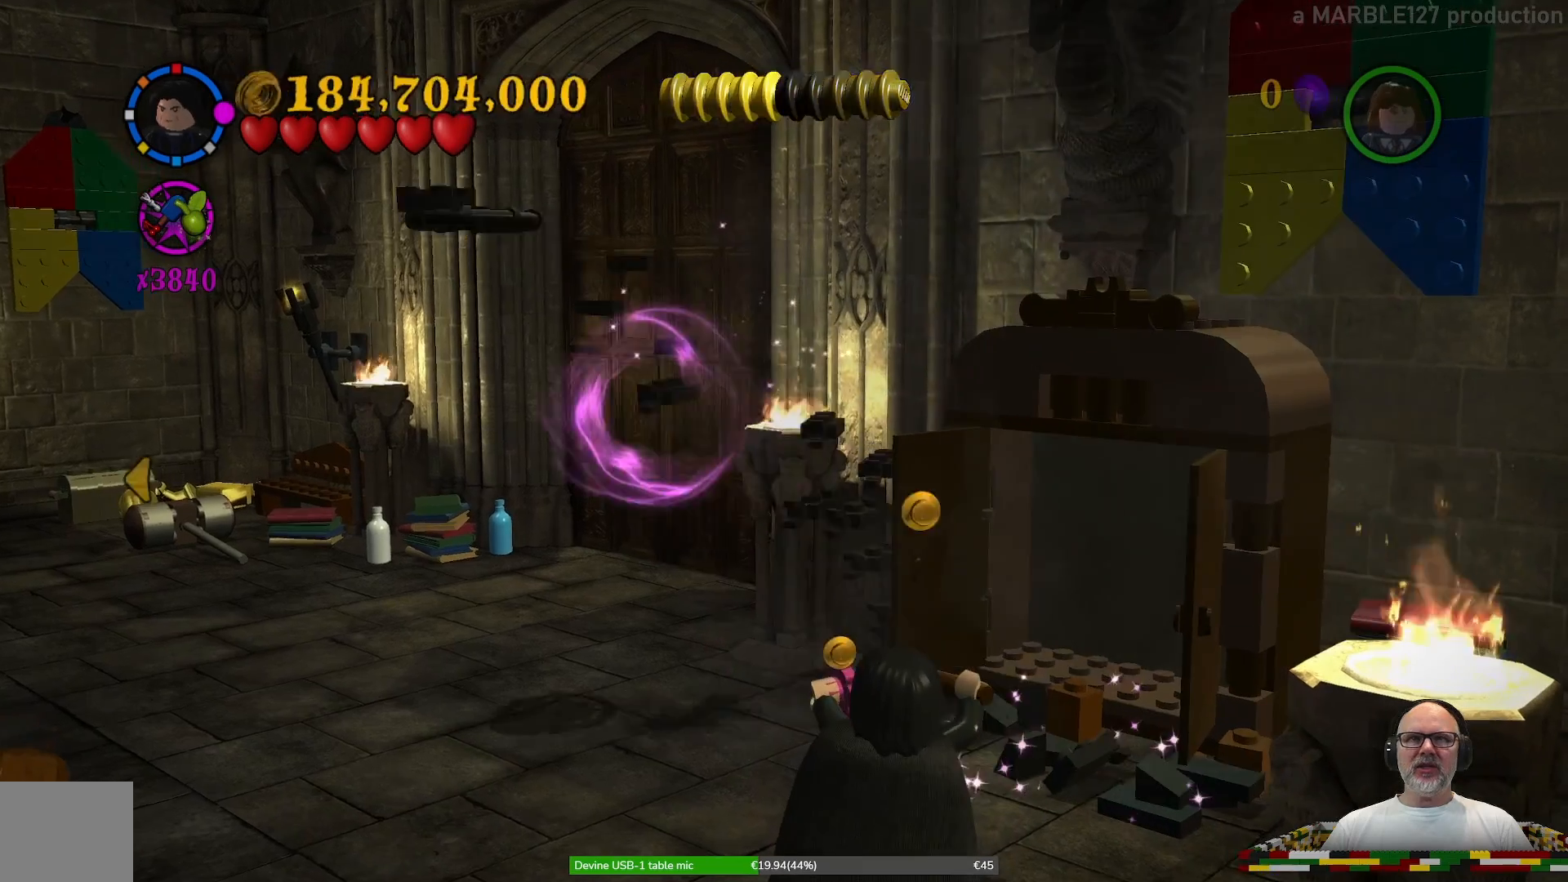
{"buttons": ["B"], "left_stick": "center", "right_stick": "center", "events": []}
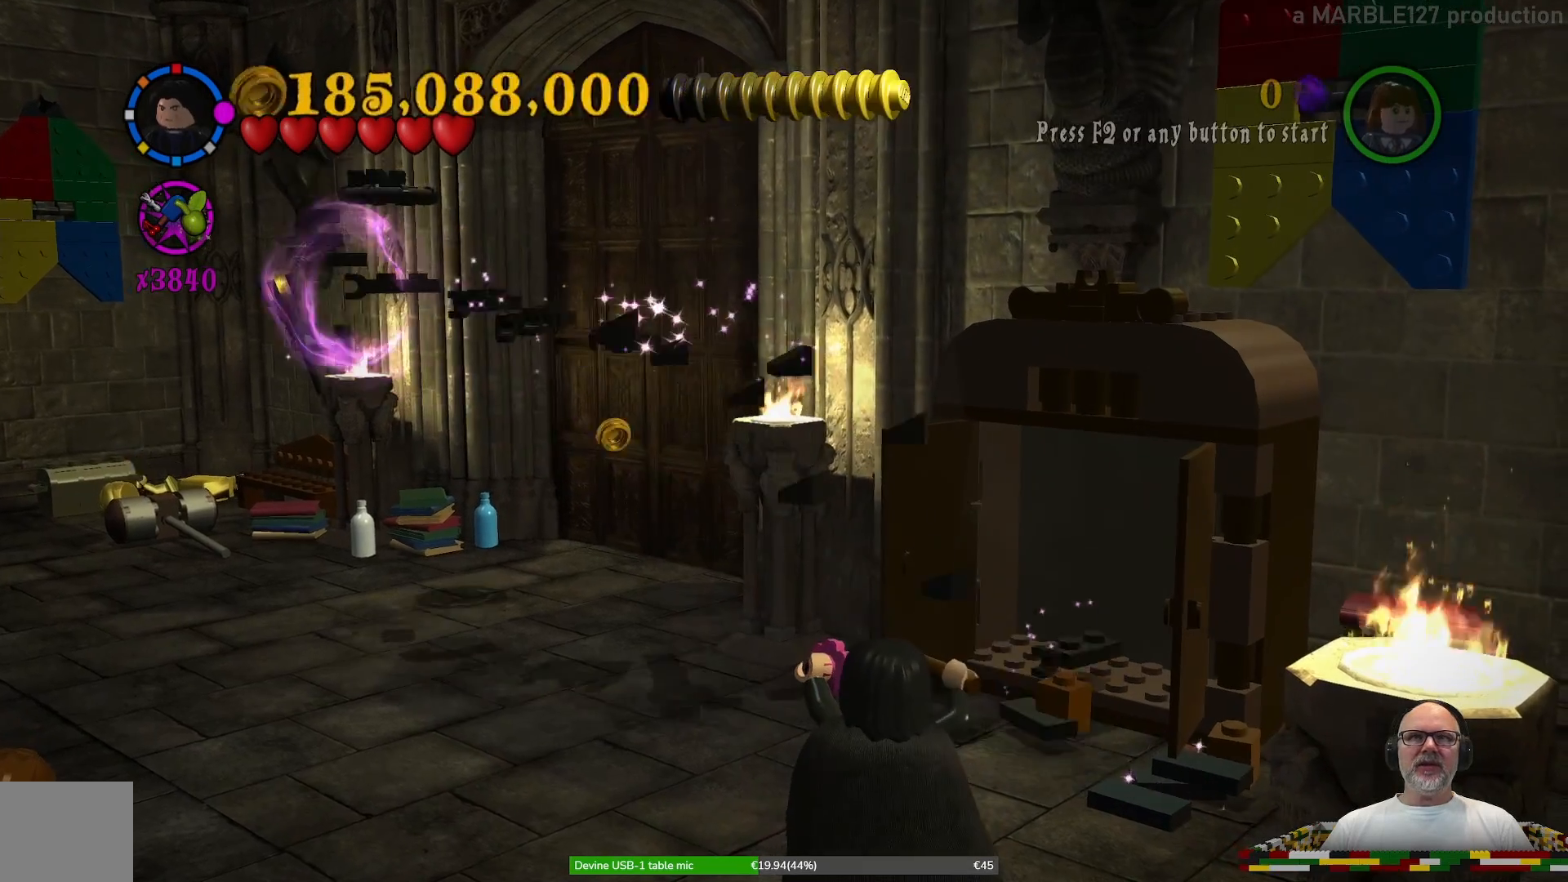
{"buttons": ["B"], "left_stick": "center", "right_stick": "center", "events": []}
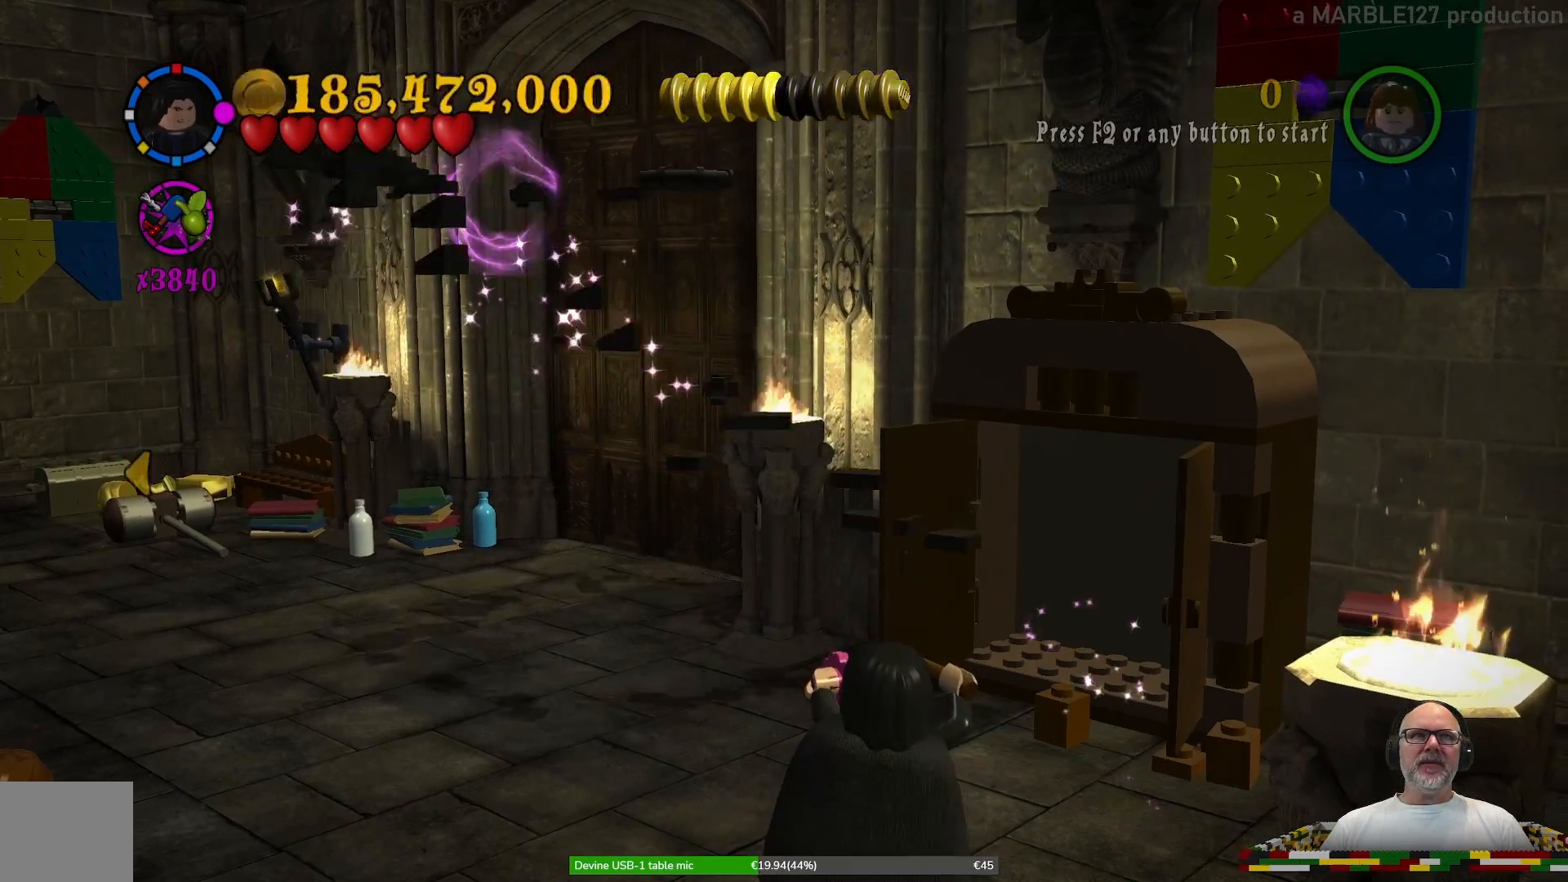
{"buttons": ["B"], "left_stick": "center", "right_stick": "center", "events": []}
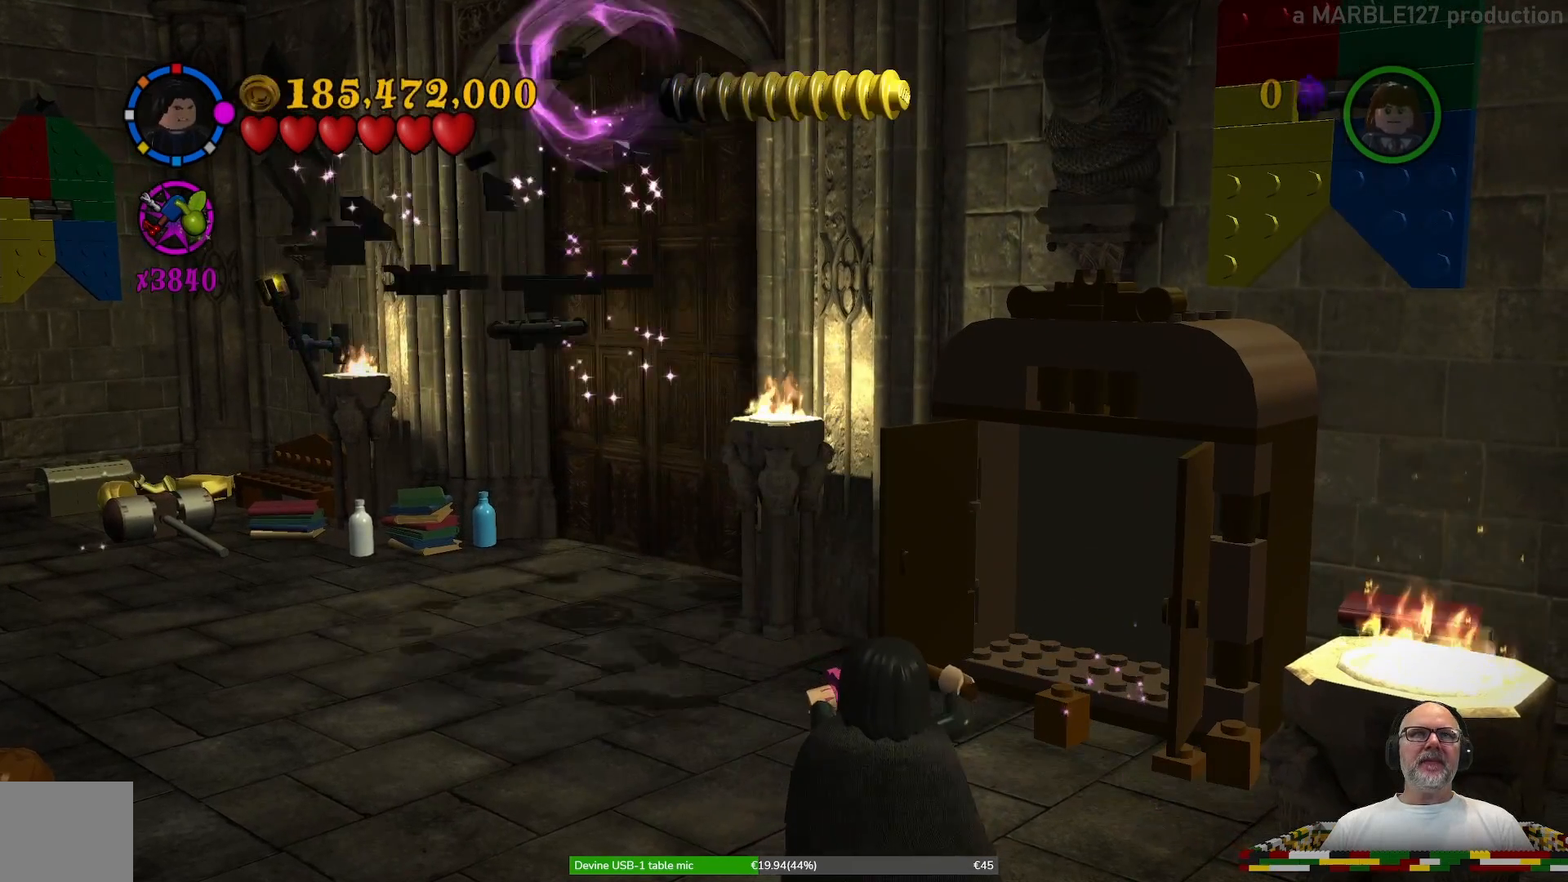
{"buttons": ["B"], "left_stick": "center", "right_stick": "center", "events": []}
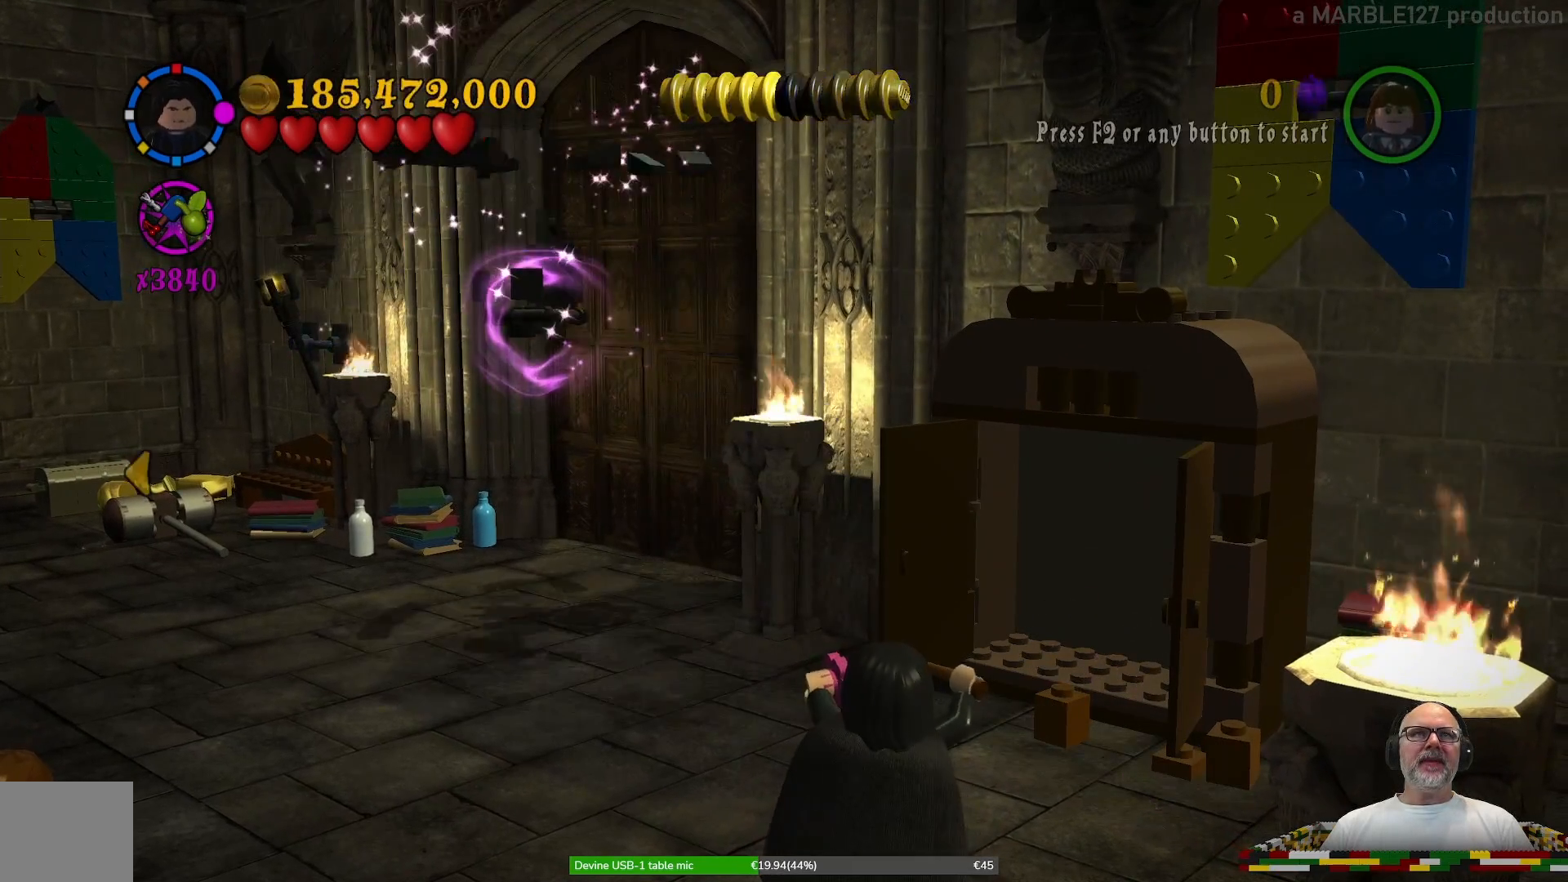
{"buttons": ["B"], "left_stick": "center", "right_stick": "center", "events": []}
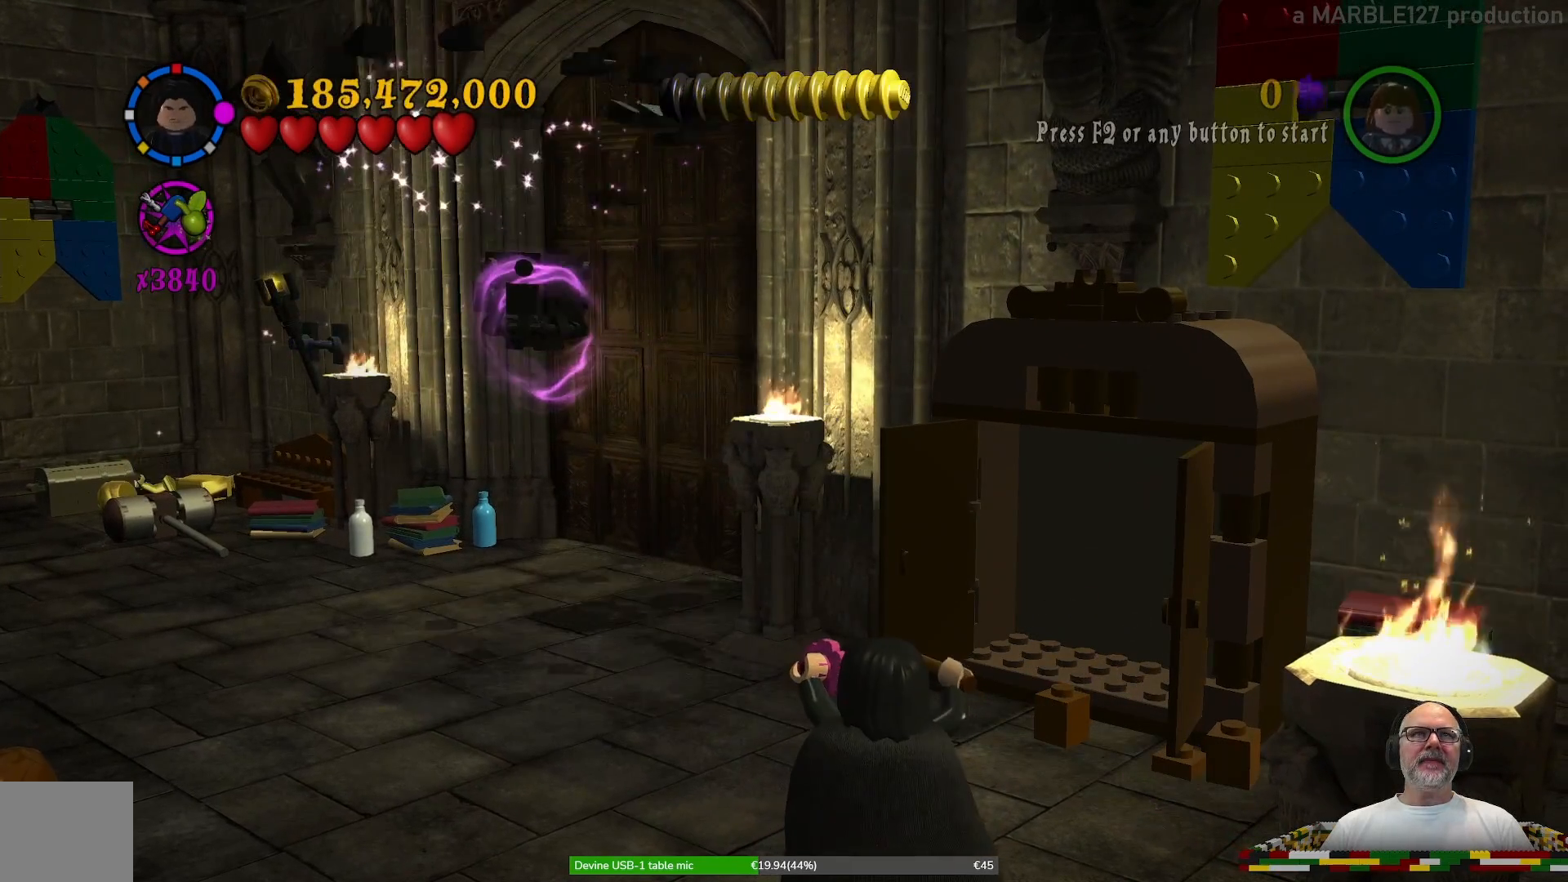
{"buttons": ["B"], "left_stick": "center", "right_stick": "center", "events": []}
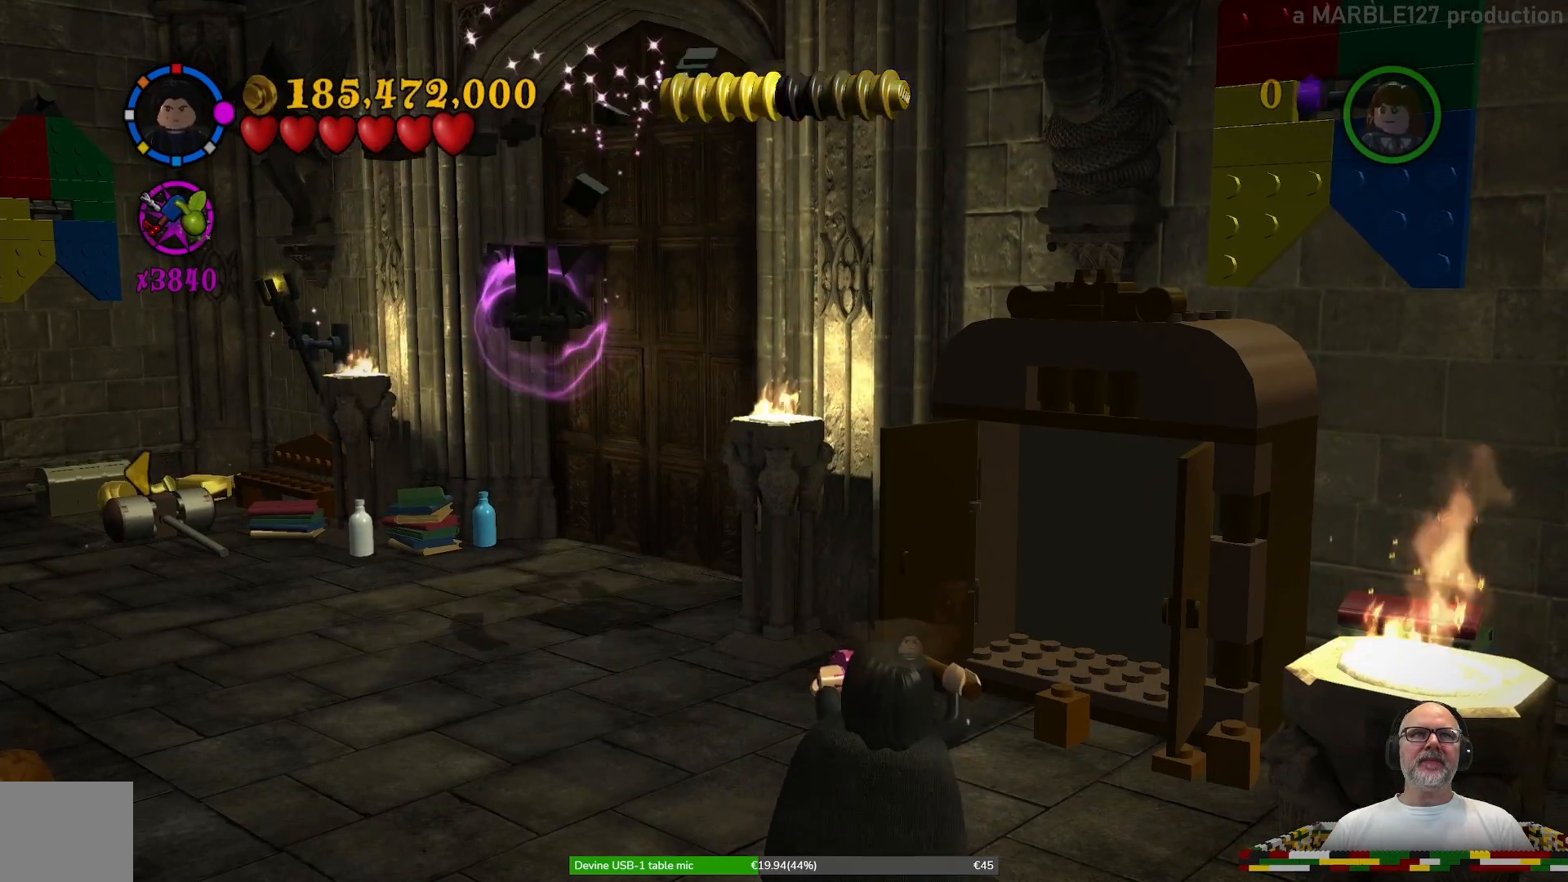
{"buttons": ["B"], "left_stick": "center", "right_stick": "center", "events": []}
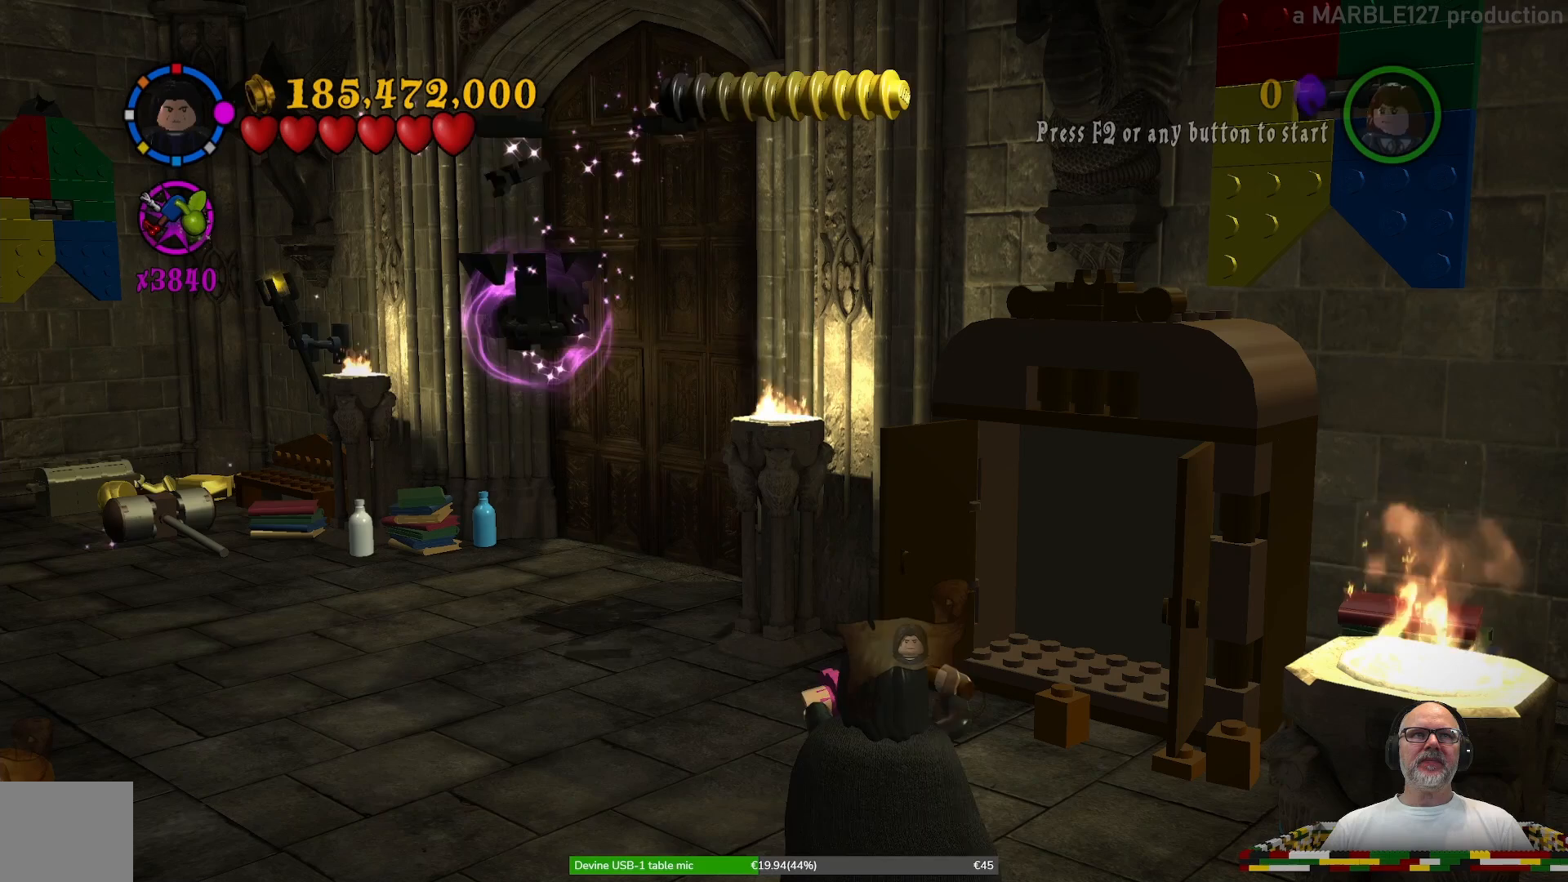
{"buttons": ["B"], "left_stick": "center", "right_stick": "center", "events": []}
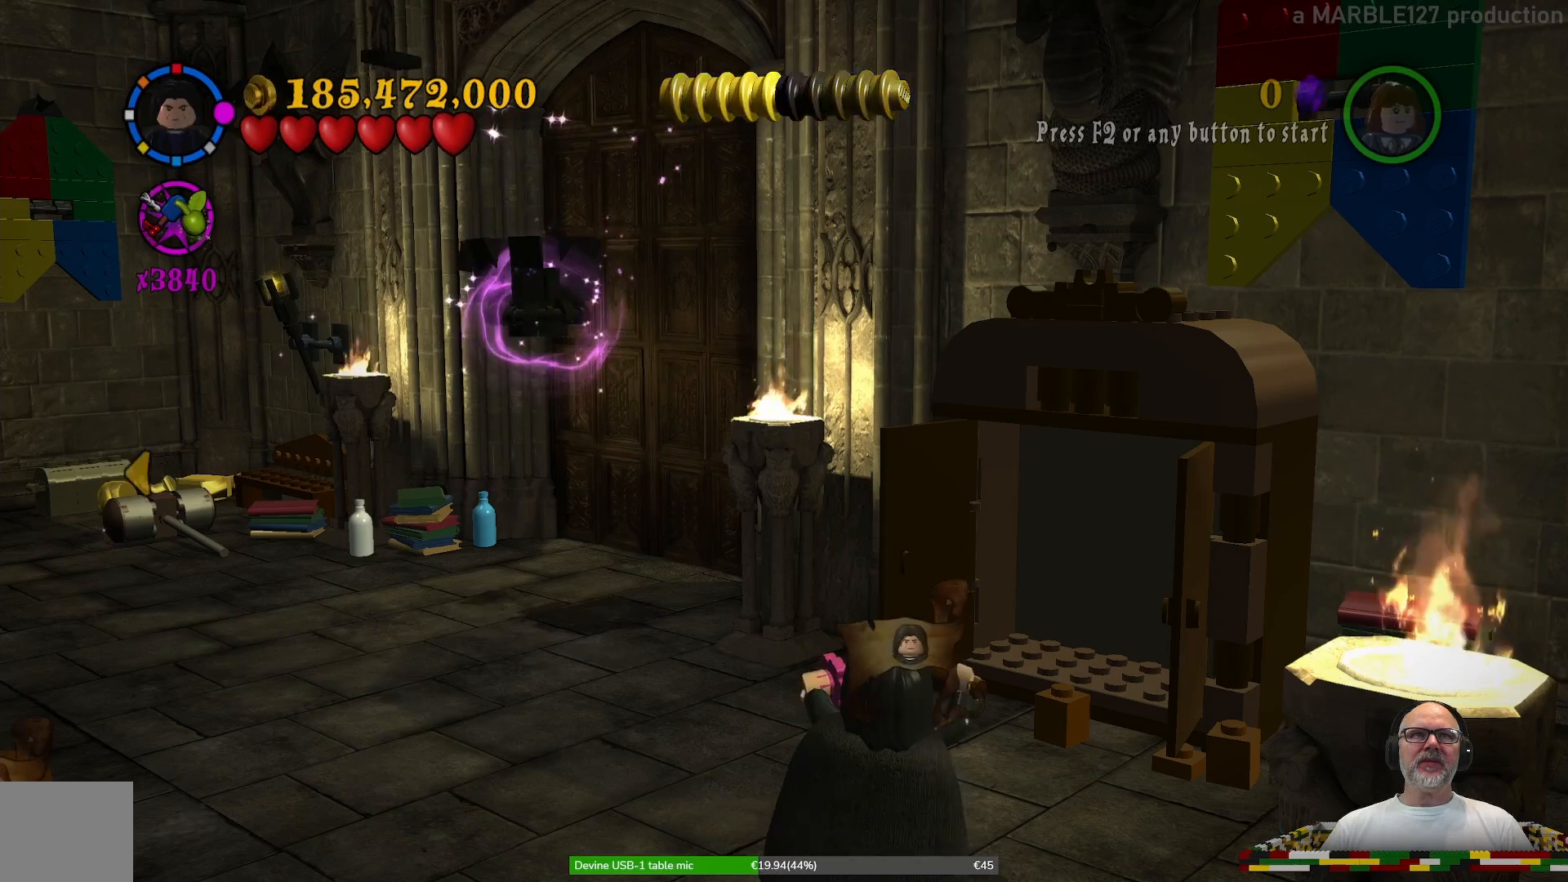
{"buttons": ["B"], "left_stick": "center", "right_stick": "center", "events": []}
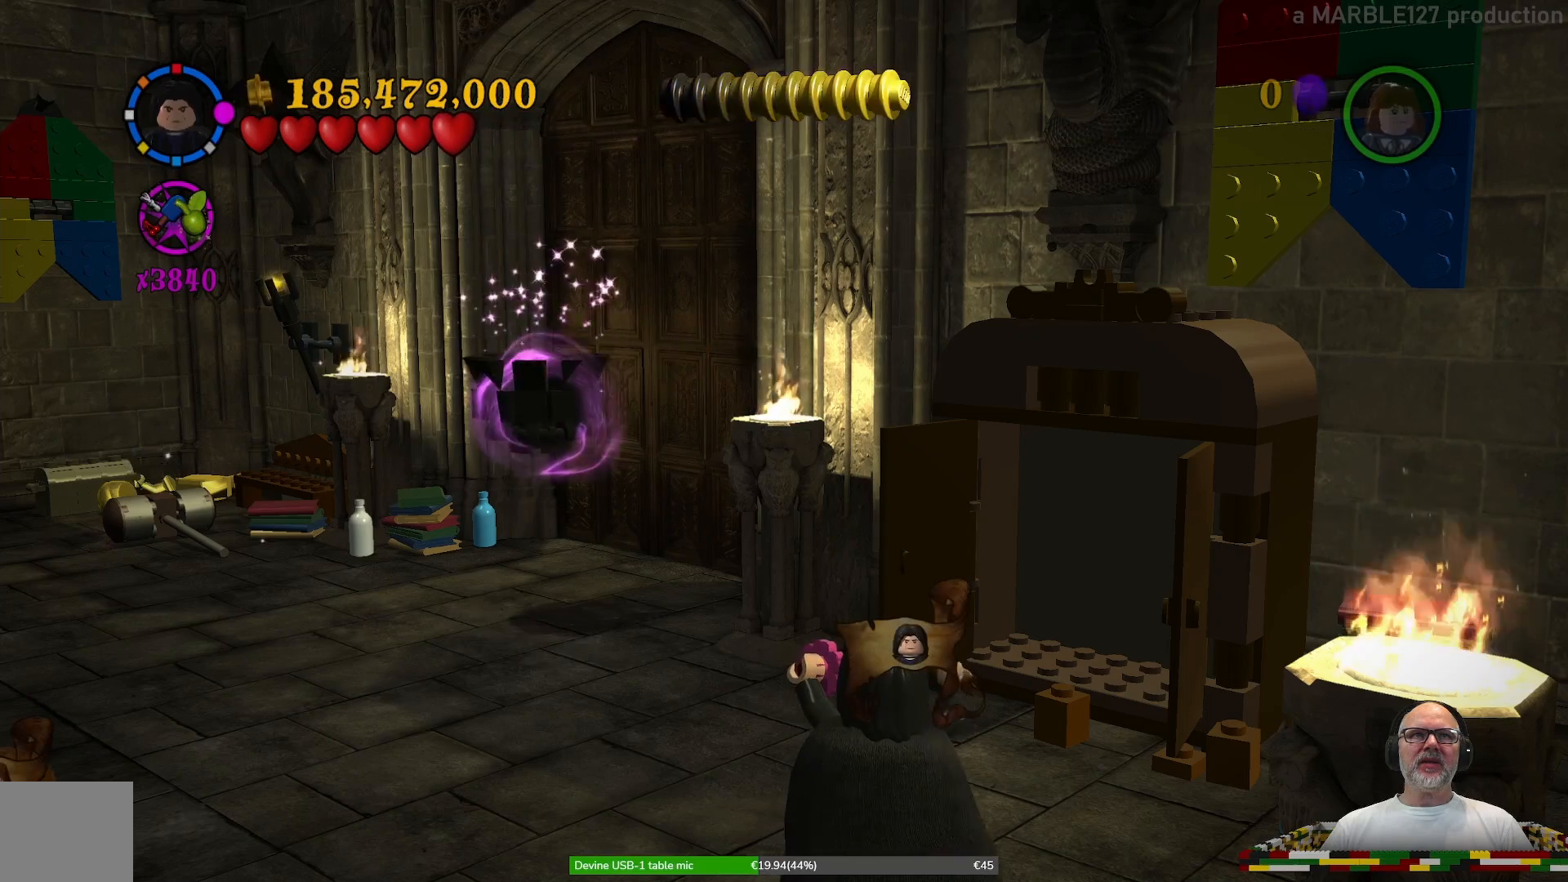
{"buttons": ["B"], "left_stick": "left", "right_stick": "center", "events": [[500, "left_stick", "left"]]}
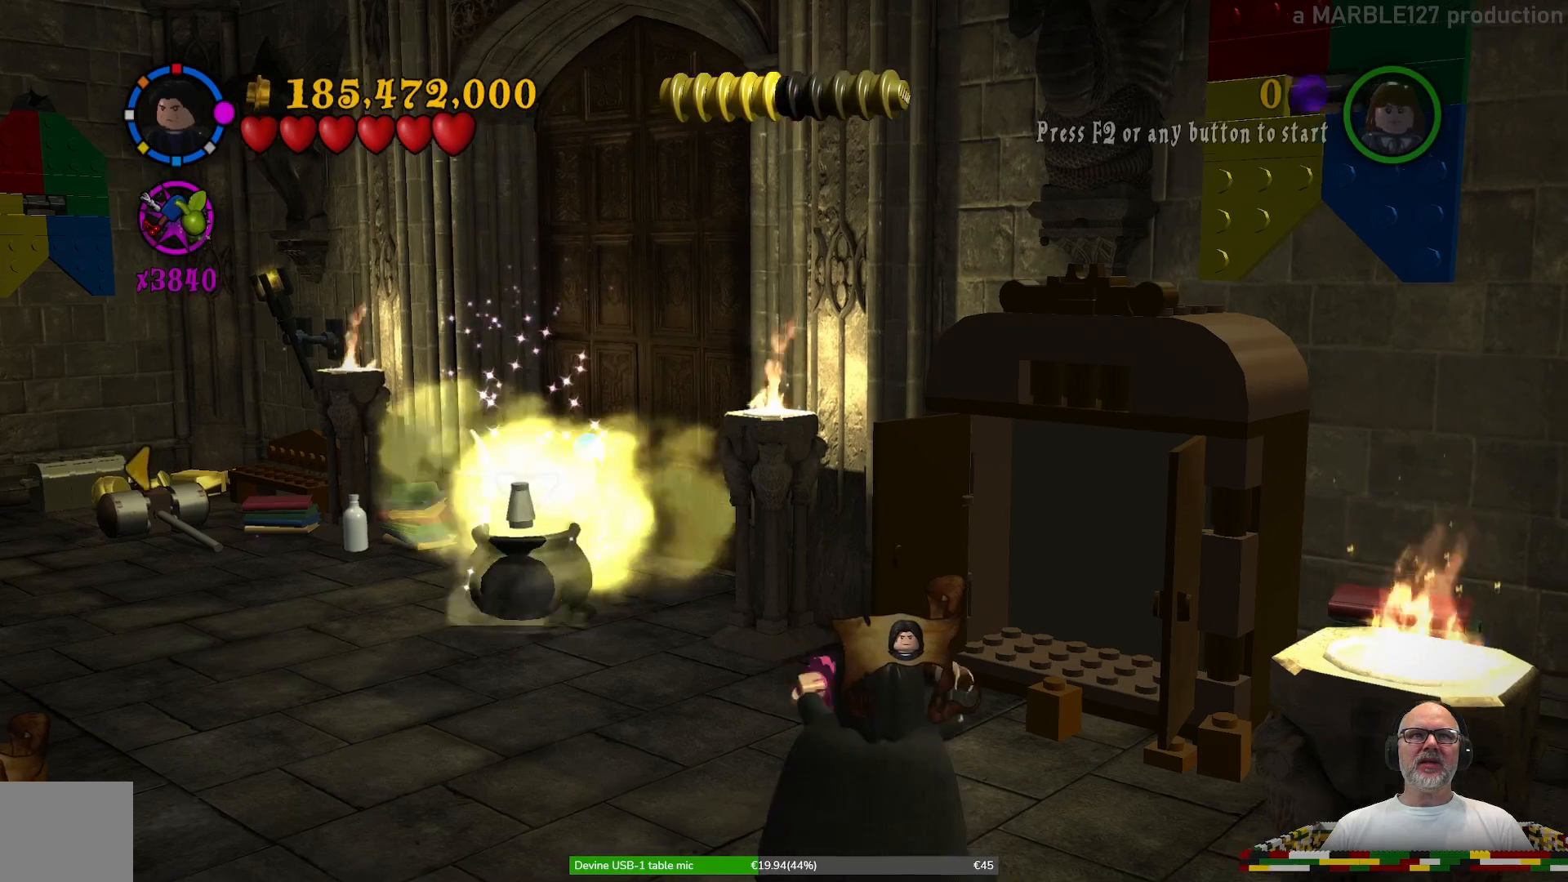
{"buttons": [], "left_stick": "up-left", "right_stick": "center", "events": [[67, "B", "up"], [167, "left_stick", "up-left"]]}
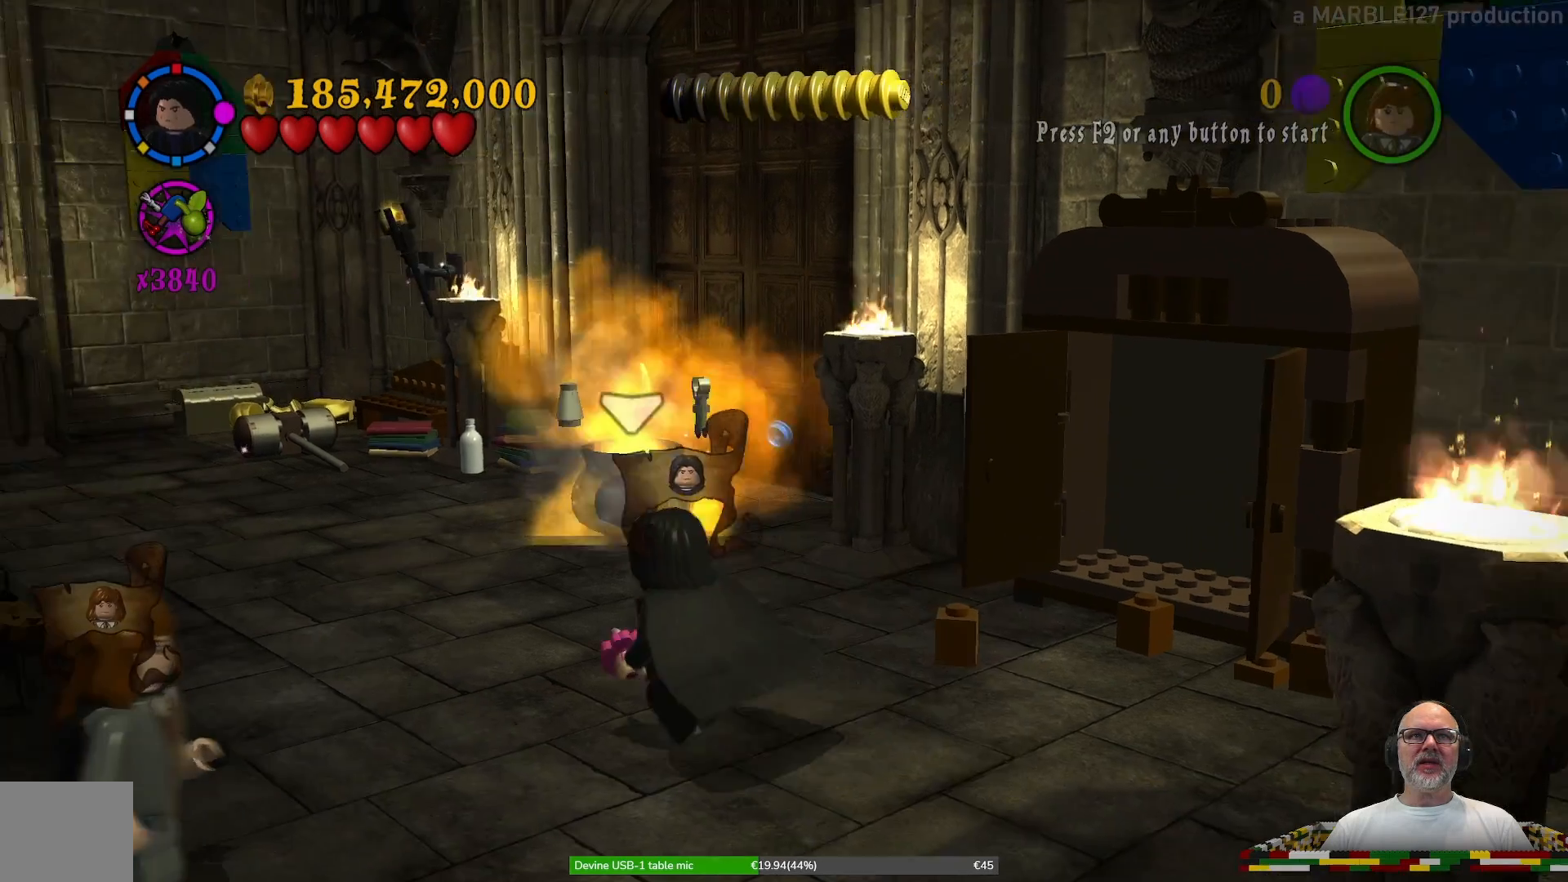
{"buttons": [], "left_stick": "up", "right_stick": "center", "events": [[67, "left_stick", "up"]]}
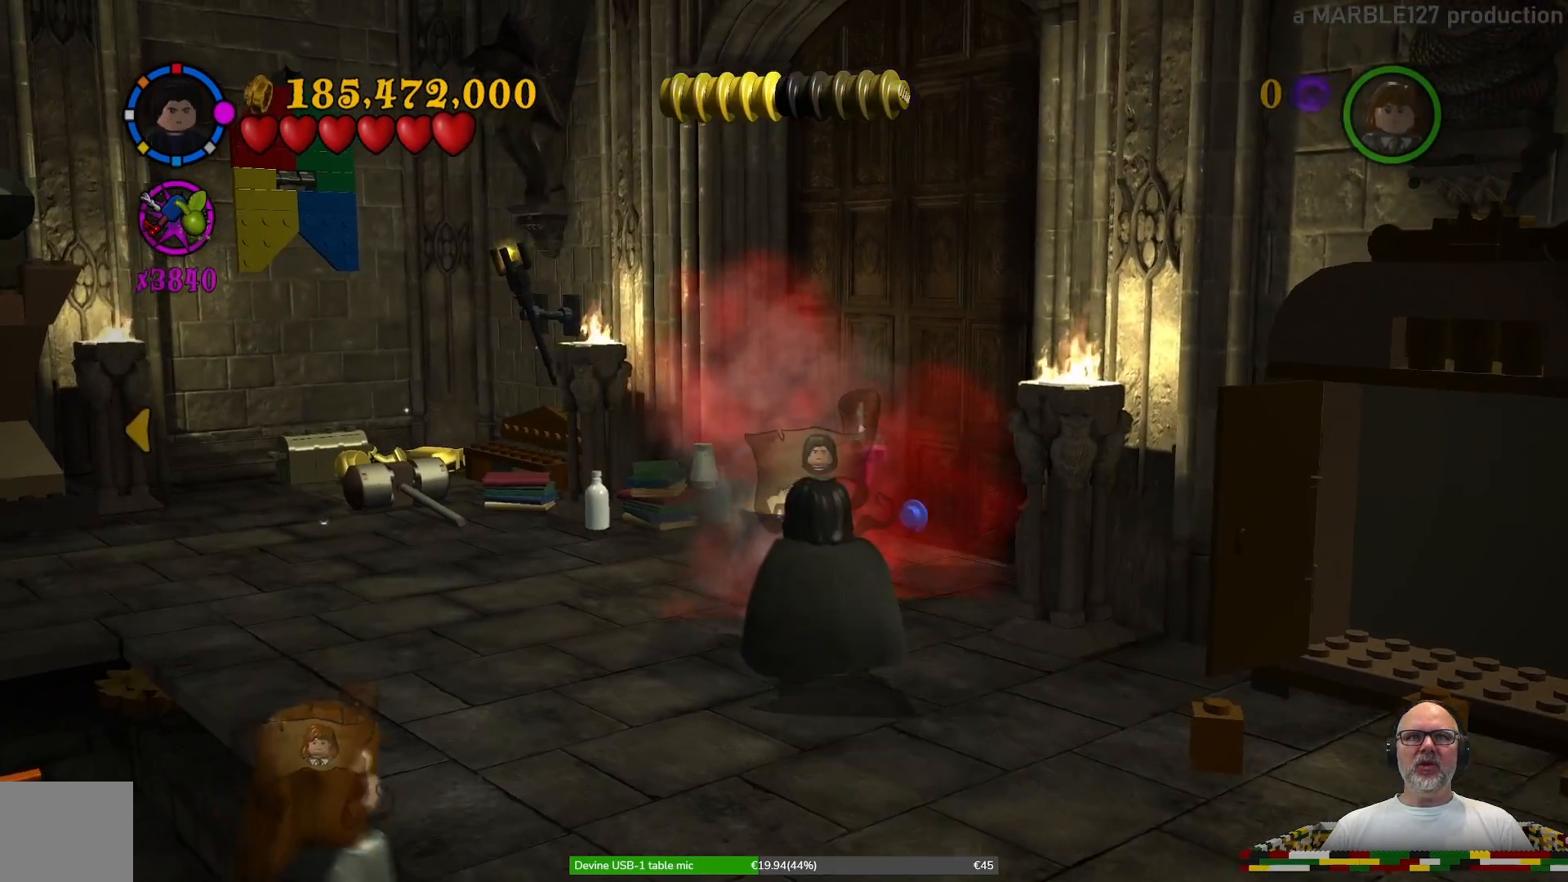
{"buttons": [], "left_stick": "up", "right_stick": "center", "events": []}
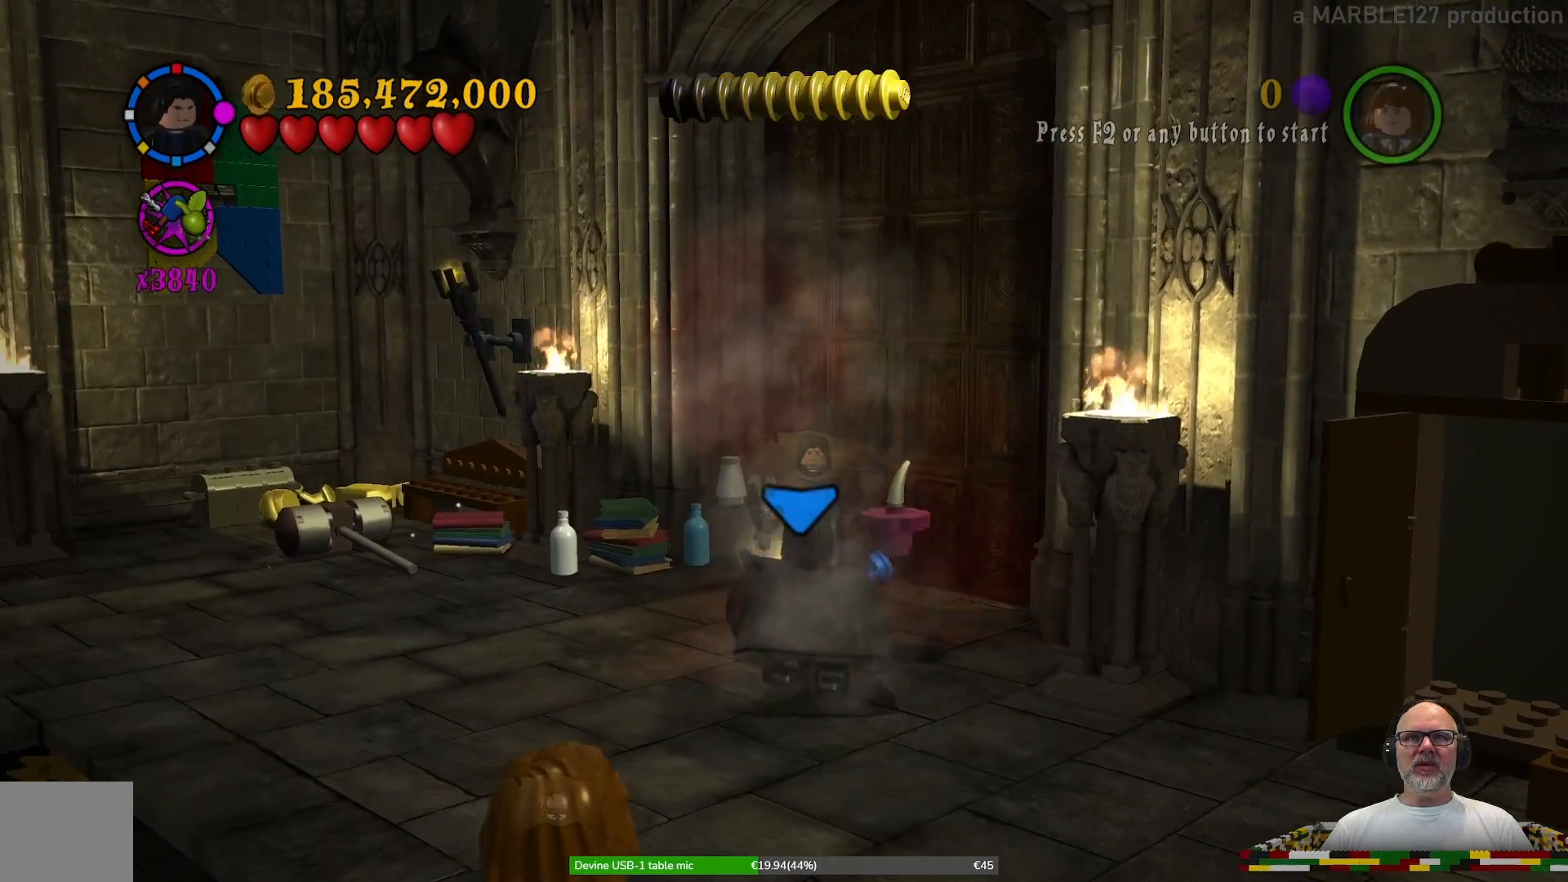
{"buttons": [], "left_stick": "center", "right_stick": "center", "events": [[133, "B", "down"], [200, "left_stick", "center"], [300, "B", "up"]]}
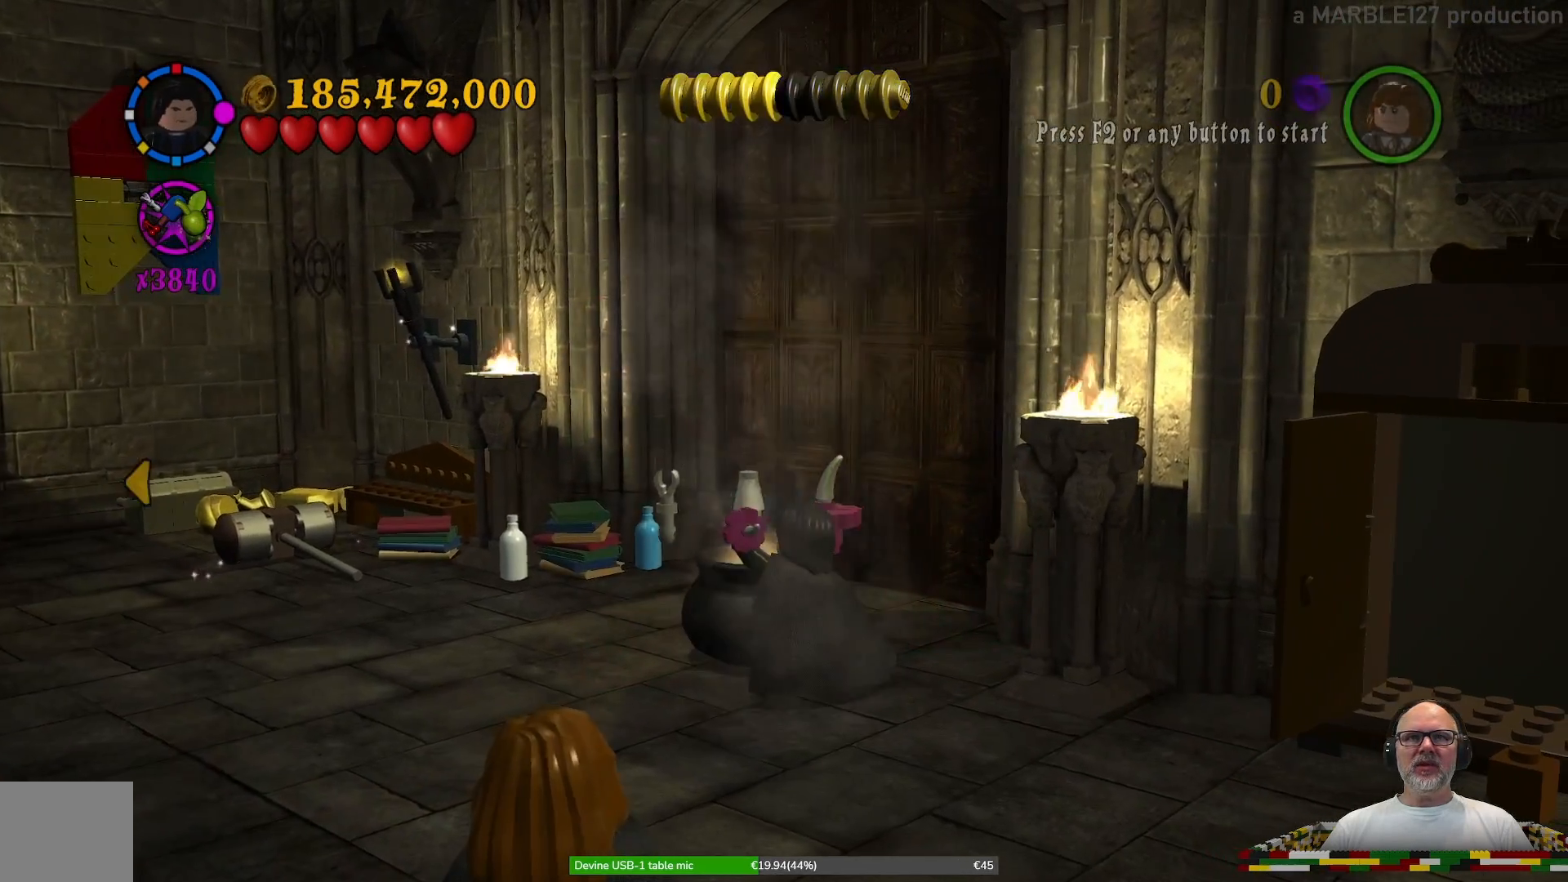
{"buttons": [], "left_stick": "center", "right_stick": "center", "events": []}
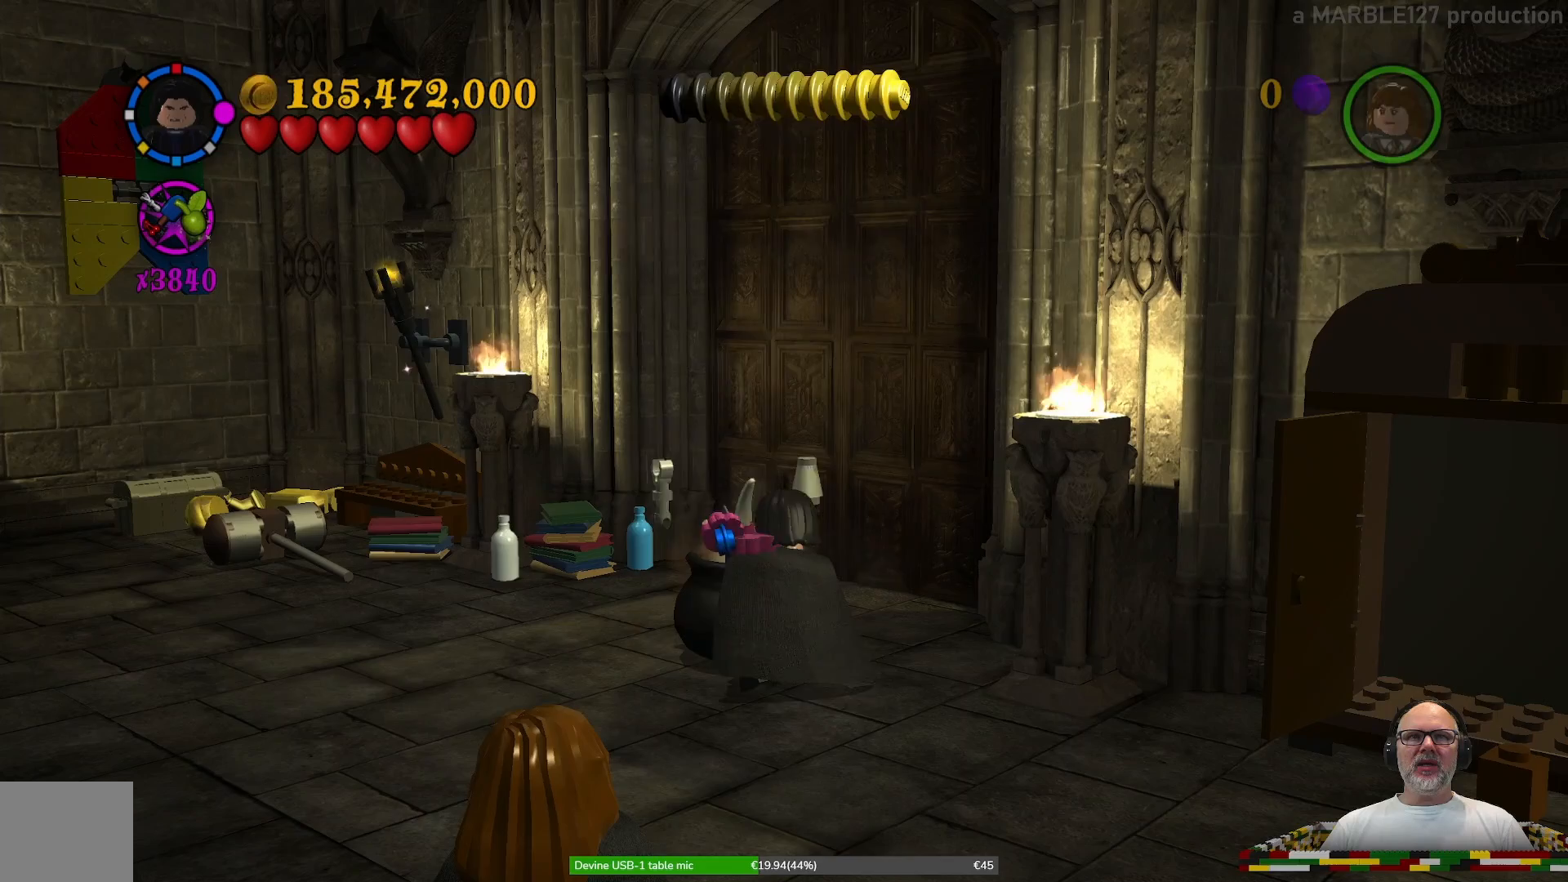
{"buttons": [], "left_stick": "left", "right_stick": "center", "events": [[467, "left_stick", "left"]]}
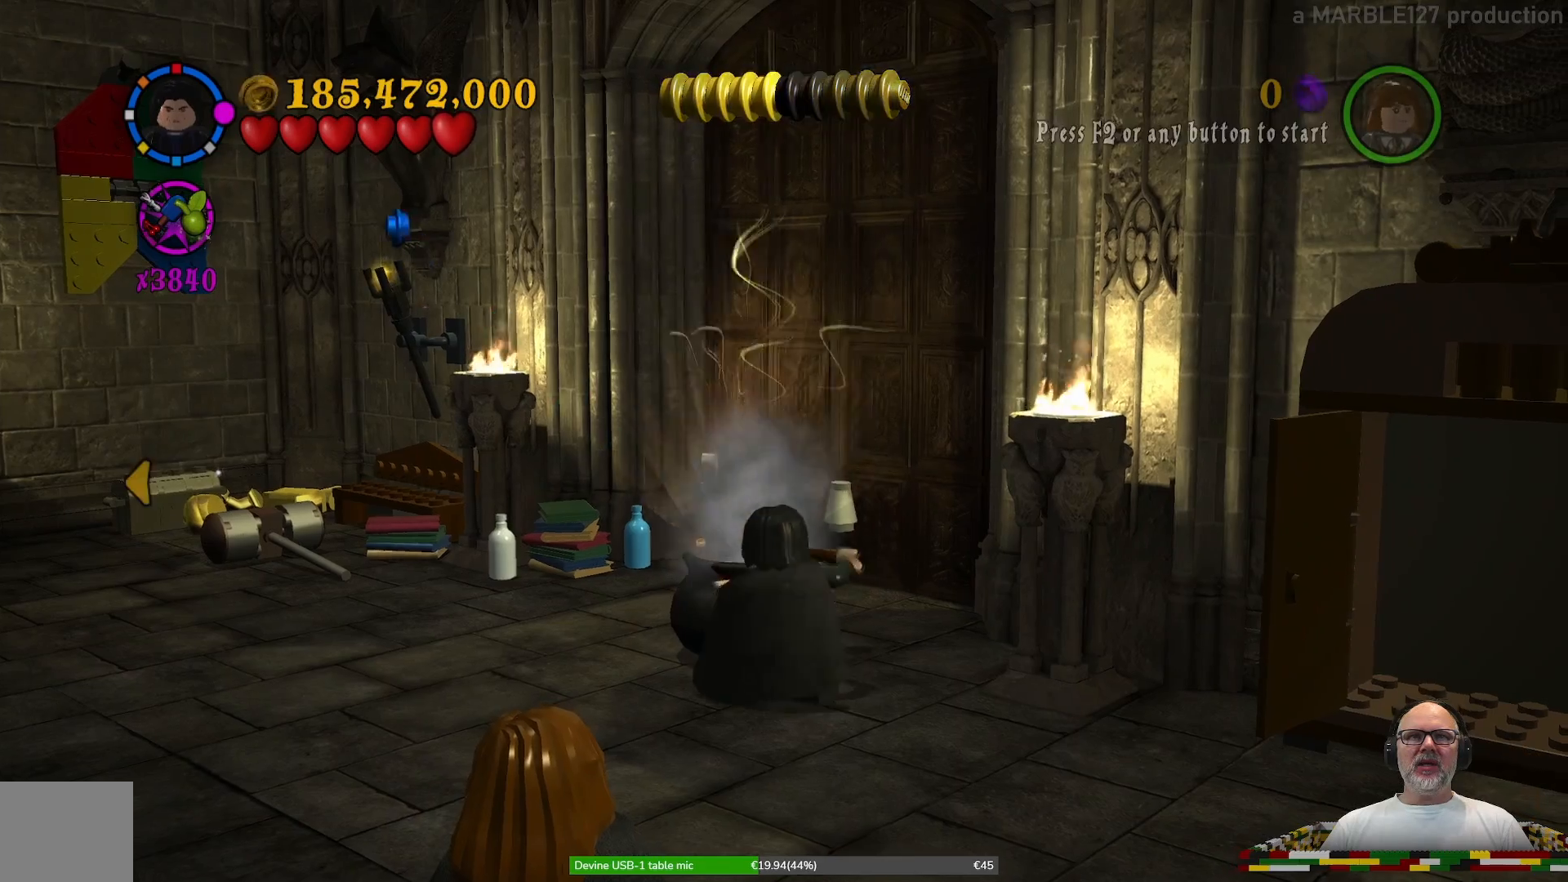
{"buttons": [], "left_stick": "up-left", "right_stick": "center", "events": [[333, "left_stick", "up-left"]]}
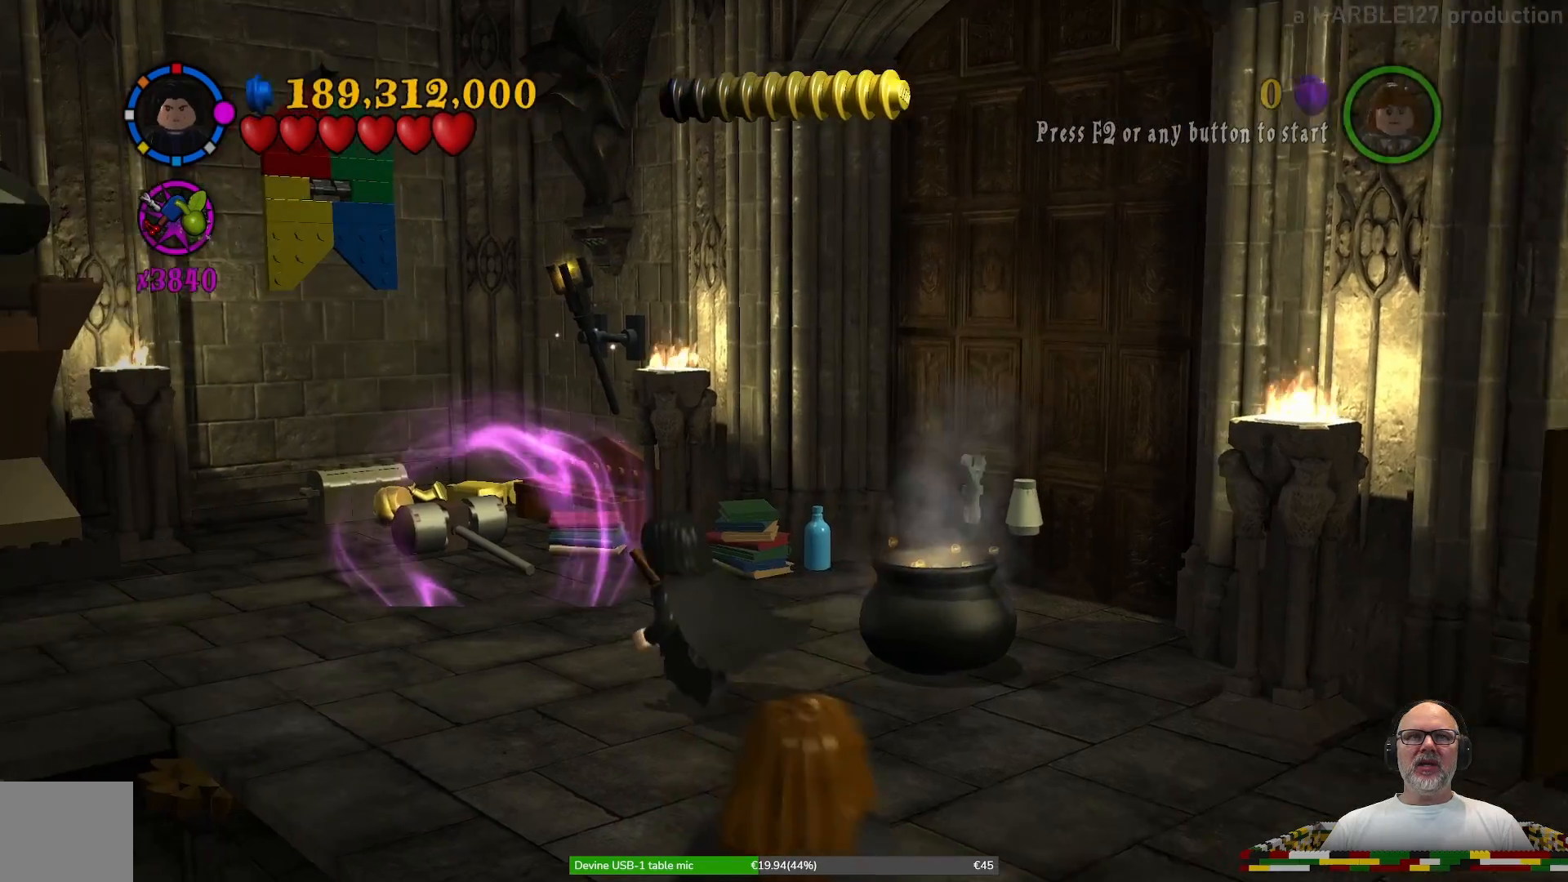
{"buttons": [], "left_stick": "up-left", "right_stick": "center", "events": []}
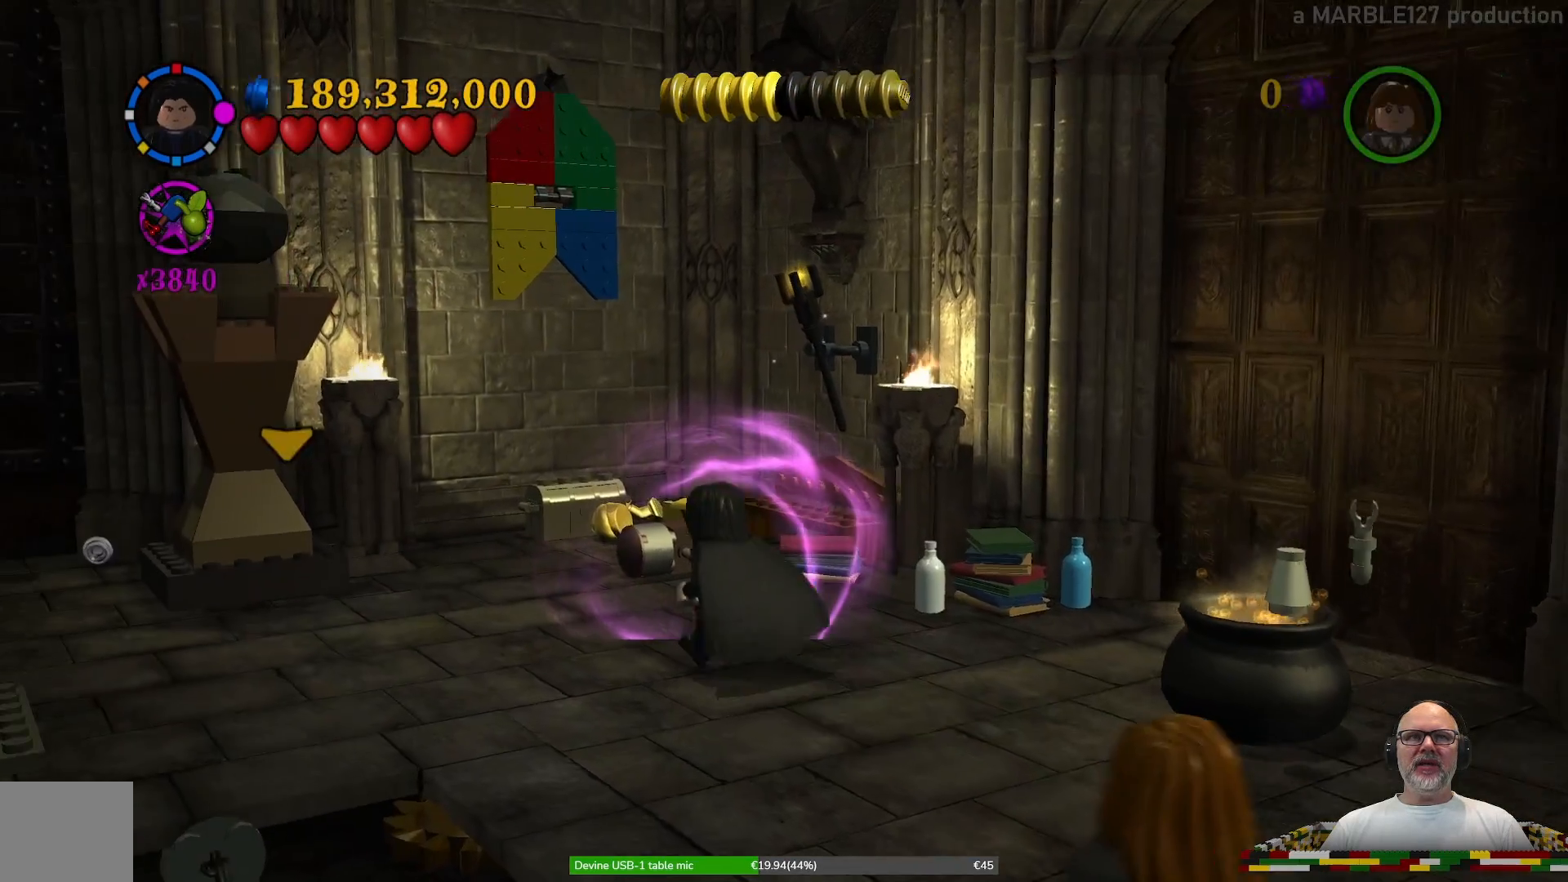
{"buttons": [], "left_stick": "left", "right_stick": "center", "events": [[167, "left_stick", "center"], [400, "left_stick", "left"]]}
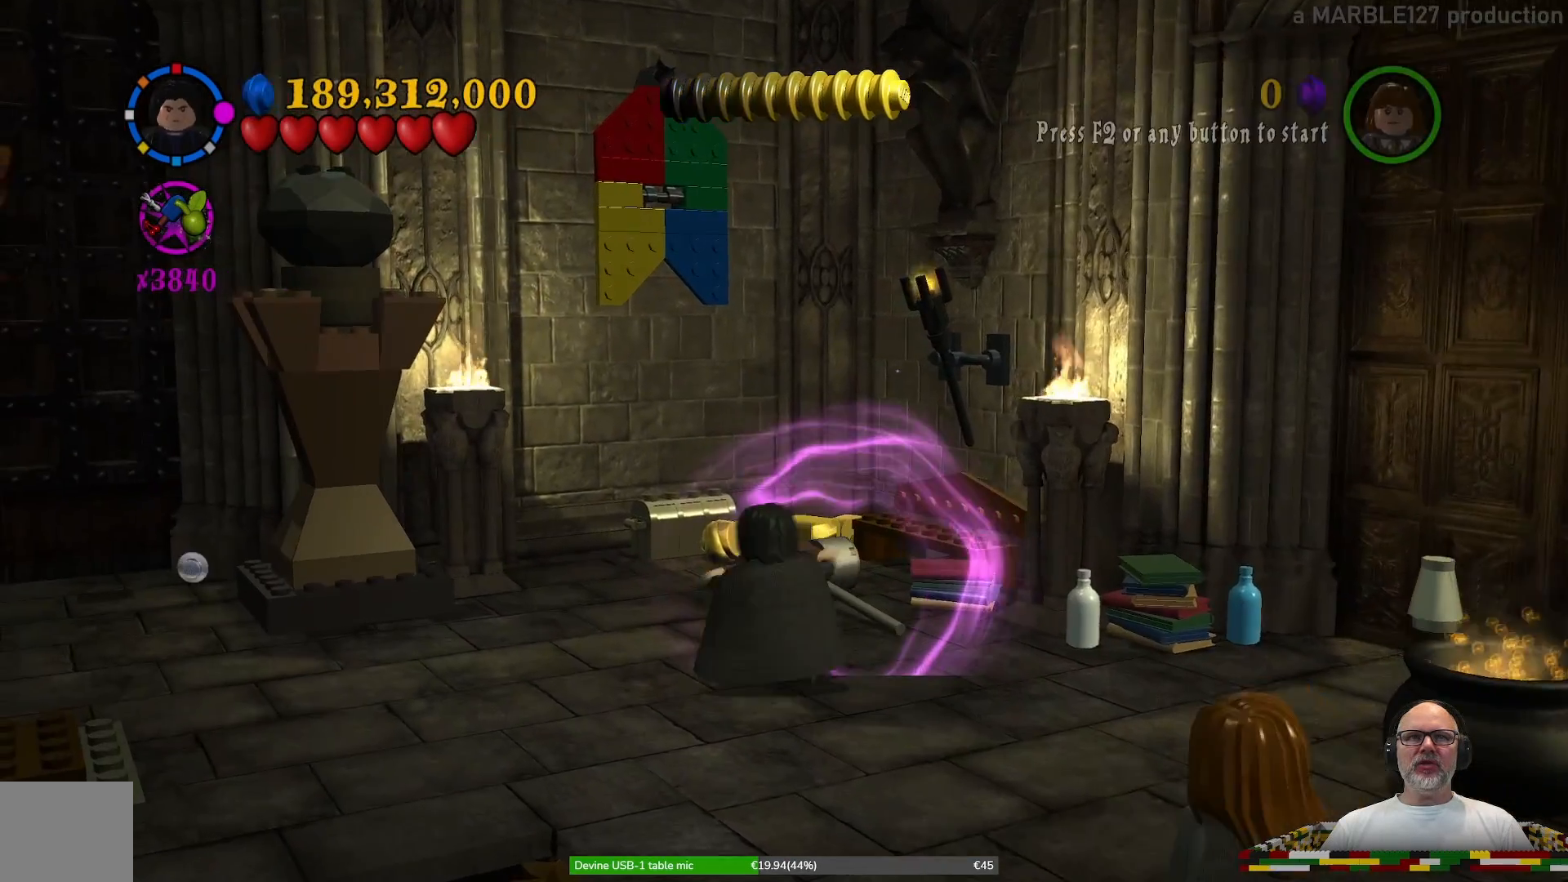
{"buttons": [], "left_stick": "center", "right_stick": "center", "events": [[167, "left_stick", "up-left"], [300, "left_stick", "up"], [333, "X", "down"], [400, "left_stick", "center"], [500, "X", "up"]]}
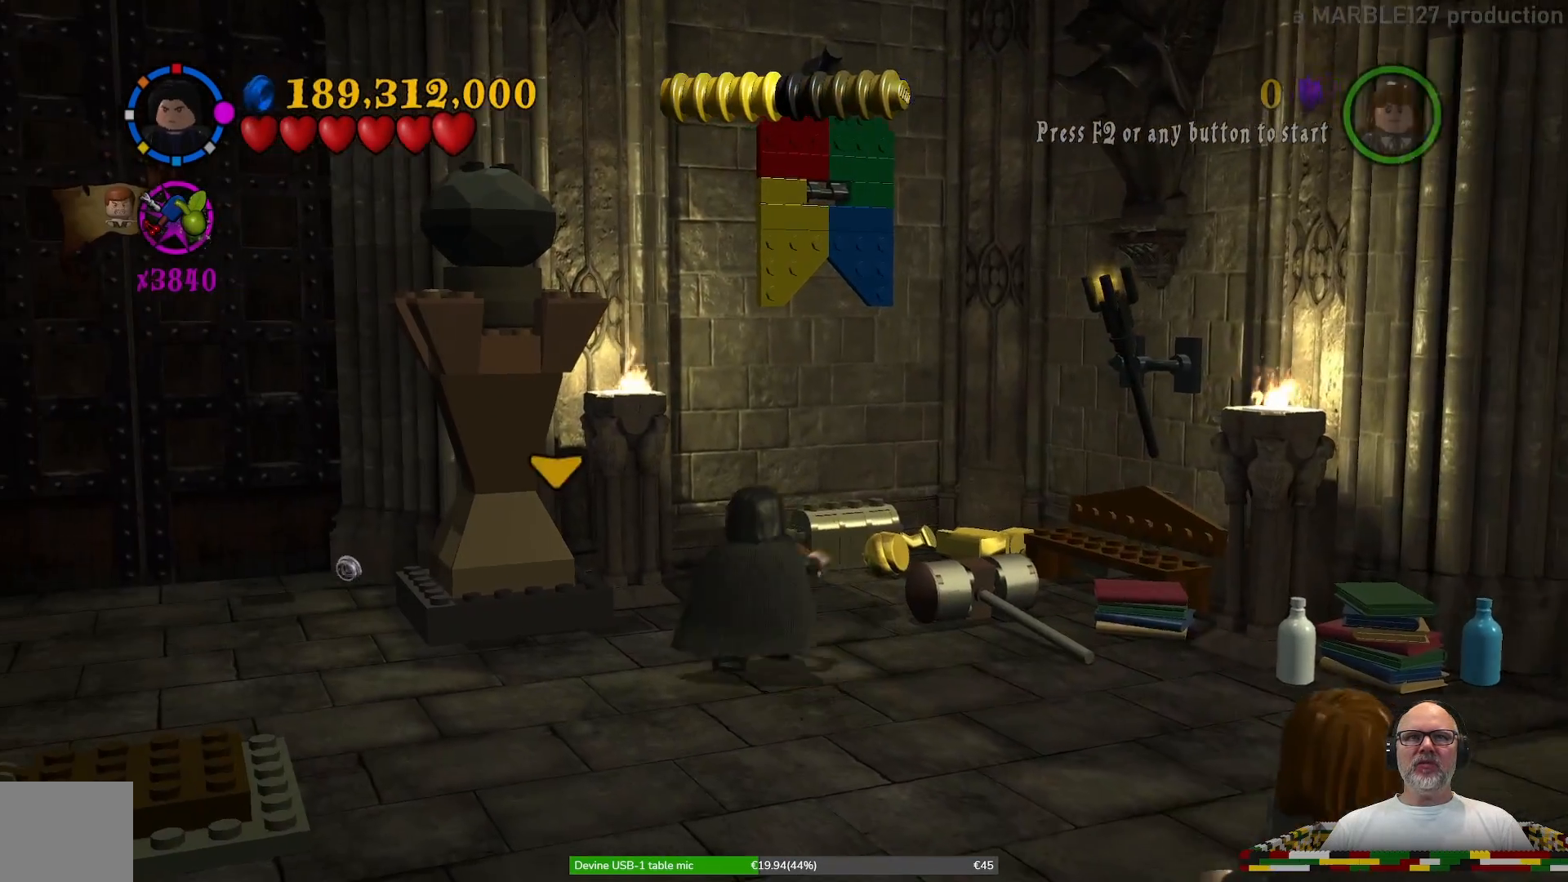
{"buttons": [], "left_stick": "center", "right_stick": "center", "events": []}
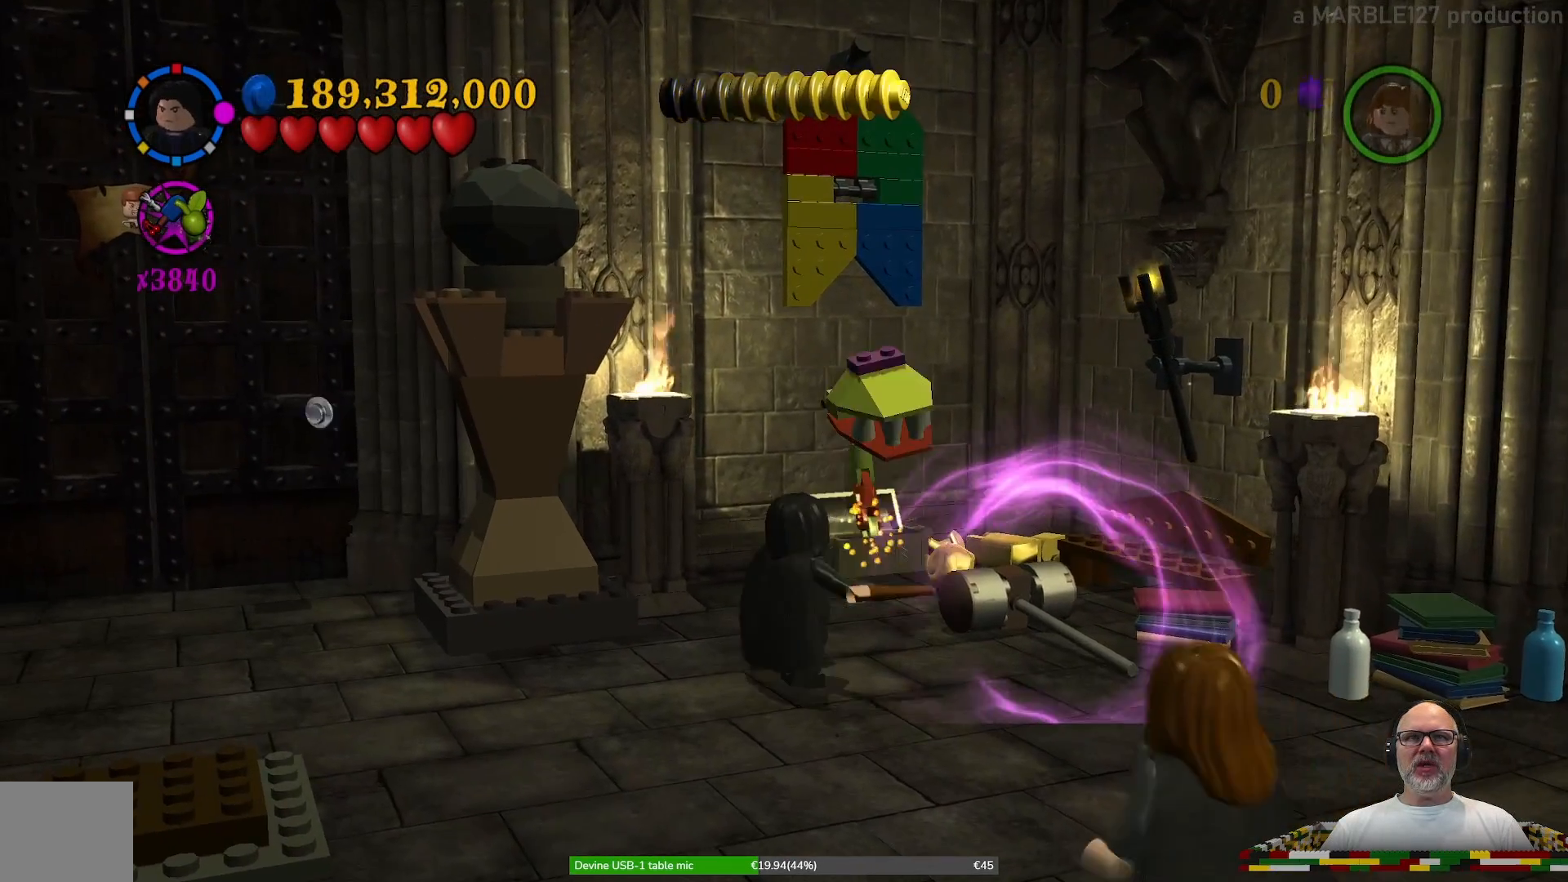
{"buttons": [], "left_stick": "center", "right_stick": "center", "events": []}
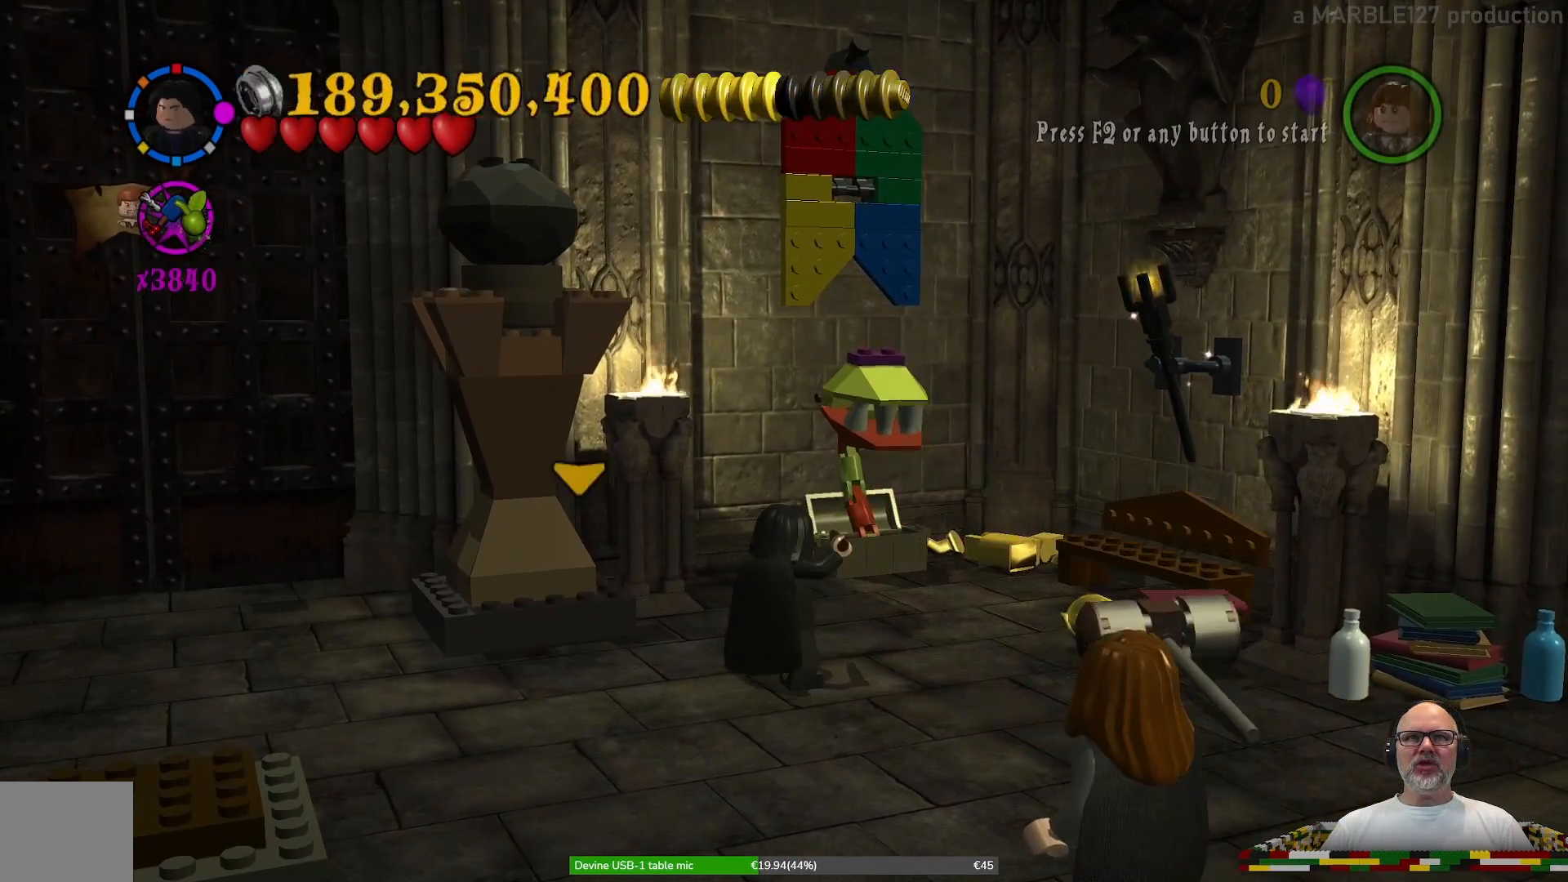
{"buttons": [], "left_stick": "down", "right_stick": "center", "events": [[200, "left_stick", "down-right"], [400, "left_stick", "down"]]}
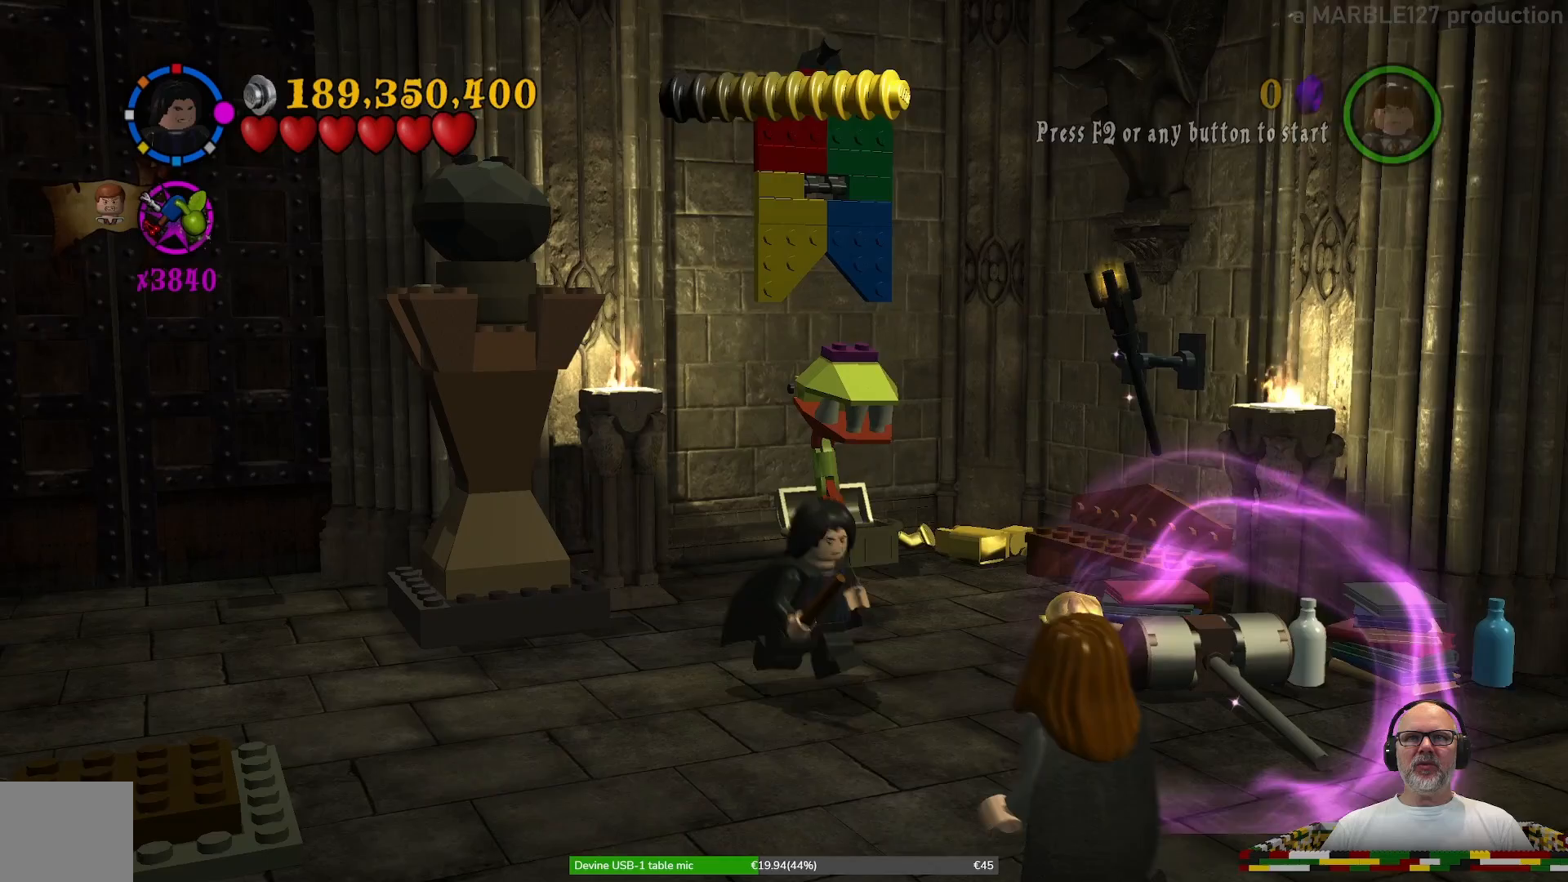
{"buttons": ["B"], "left_stick": "center", "right_stick": "center", "events": [[67, "left_stick", "down-right"], [167, "left_stick", "right"], [267, "left_stick", "center"], [333, "B", "down"]]}